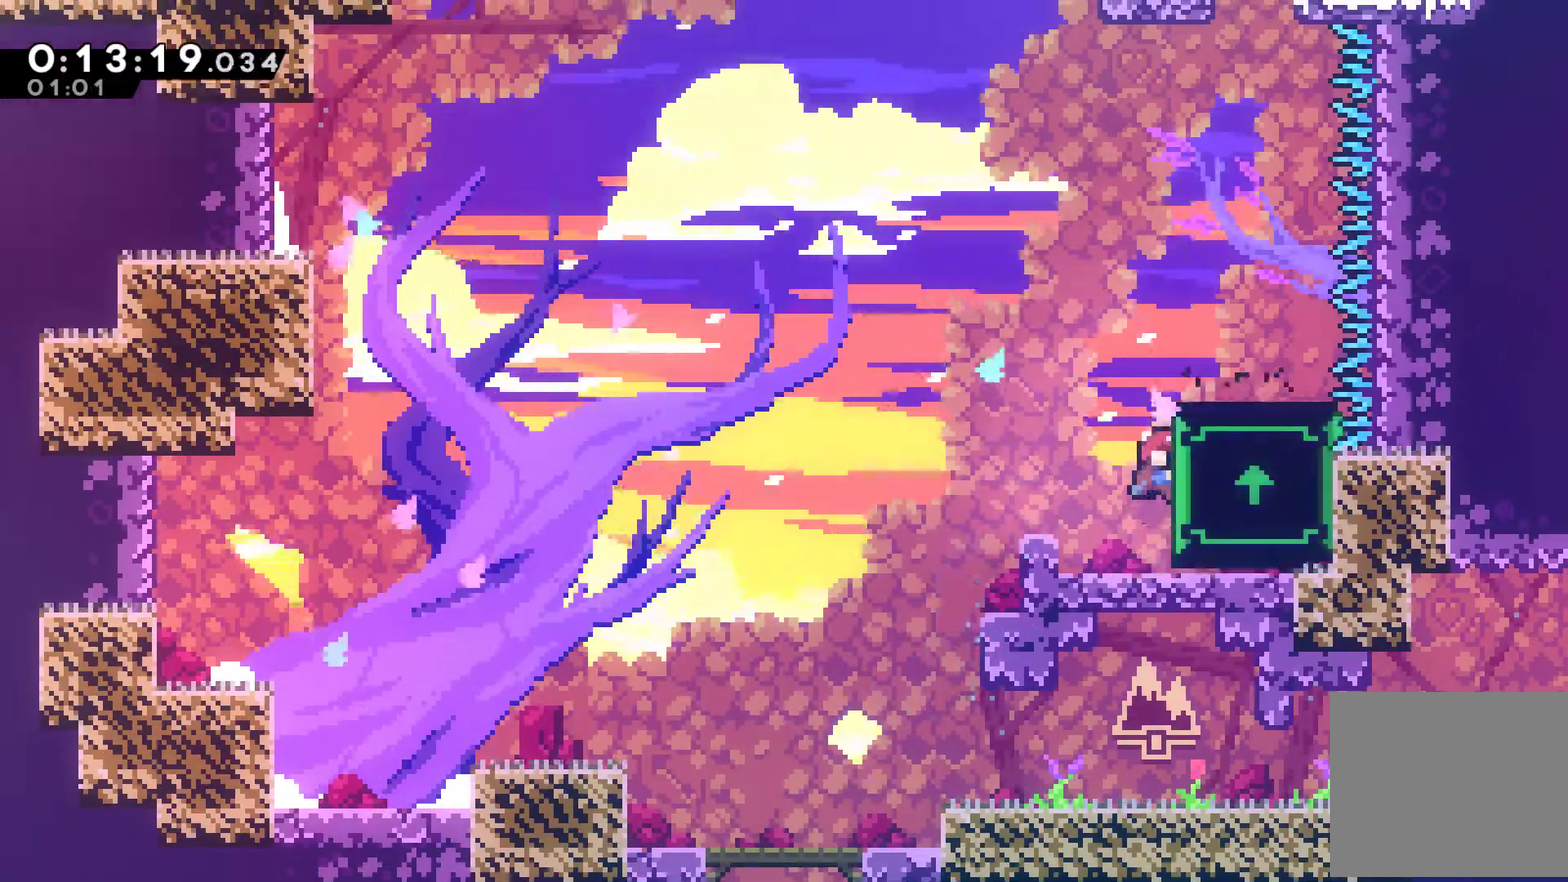
Gameplay with a controller (Xbox layout); each line is a JSON object with the inputs held at the frame after it. "events" lists button and stick changes between this image and that frame as [ms after this image, input, new state], when the widget could be followed in between. Not read: R3 right_stick.
{"buttons": ["R1", "DPAD_LEFT"], "left_stick": "center", "events": []}
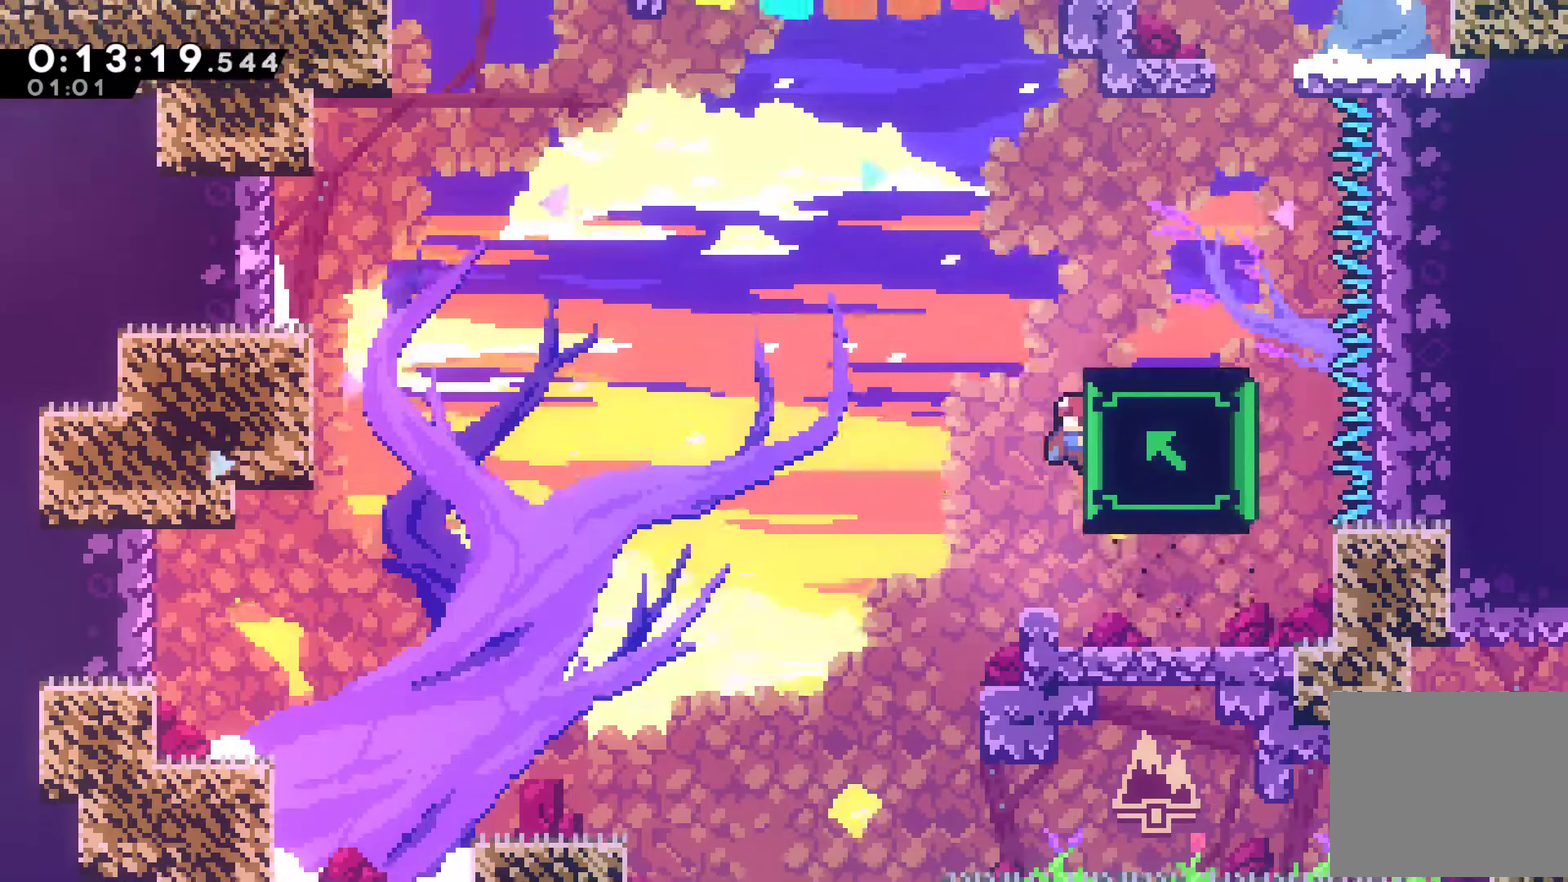
{"buttons": ["R1", "DPAD_LEFT"], "left_stick": "center", "events": []}
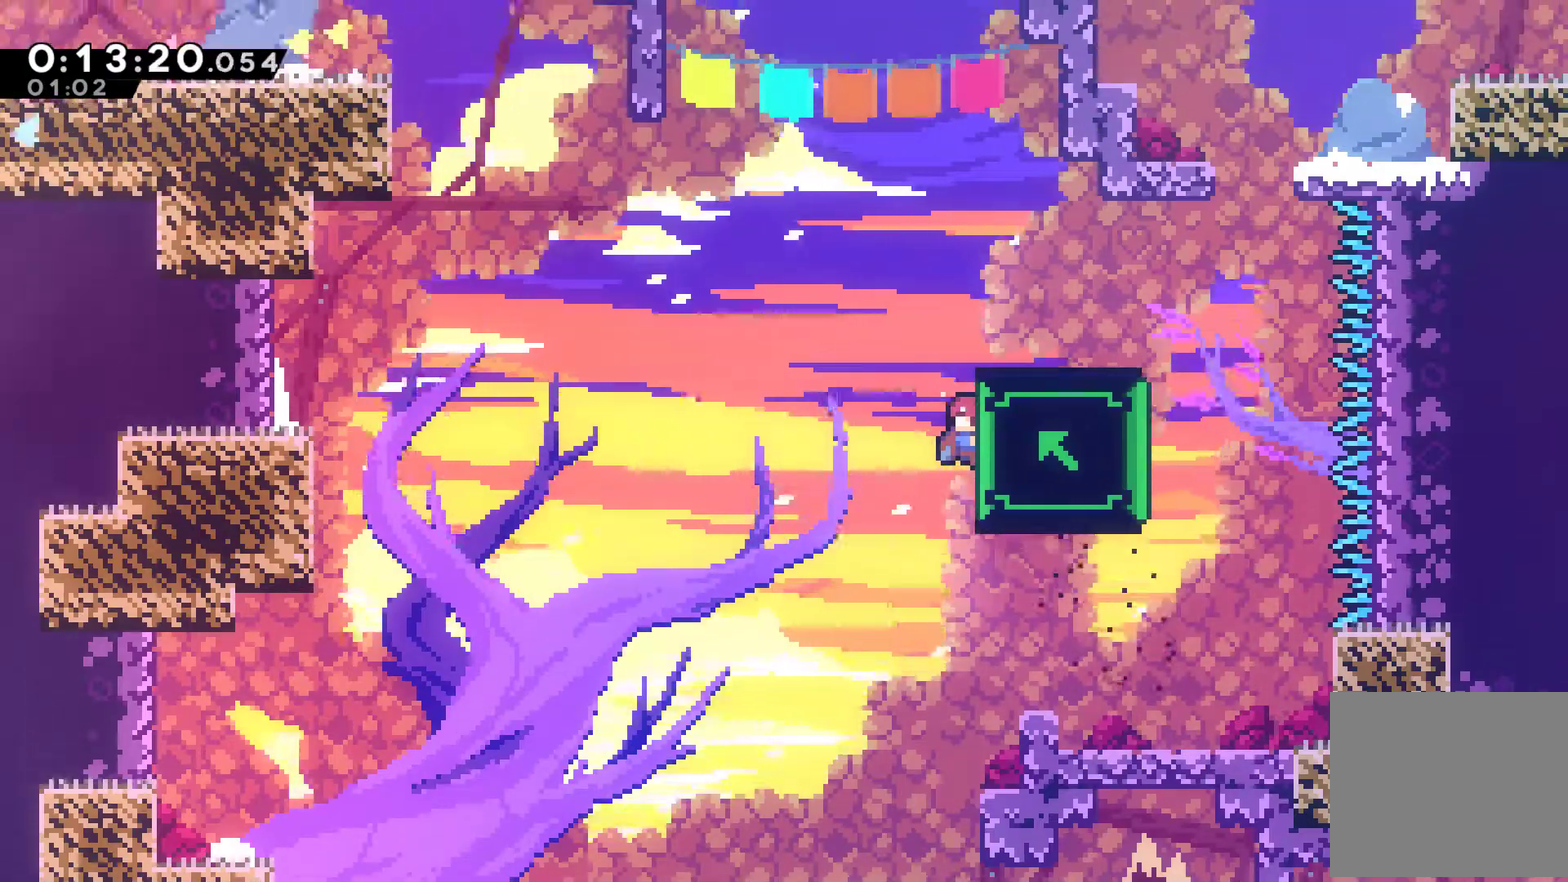
{"buttons": ["R1", "DPAD_LEFT"], "left_stick": "center", "events": []}
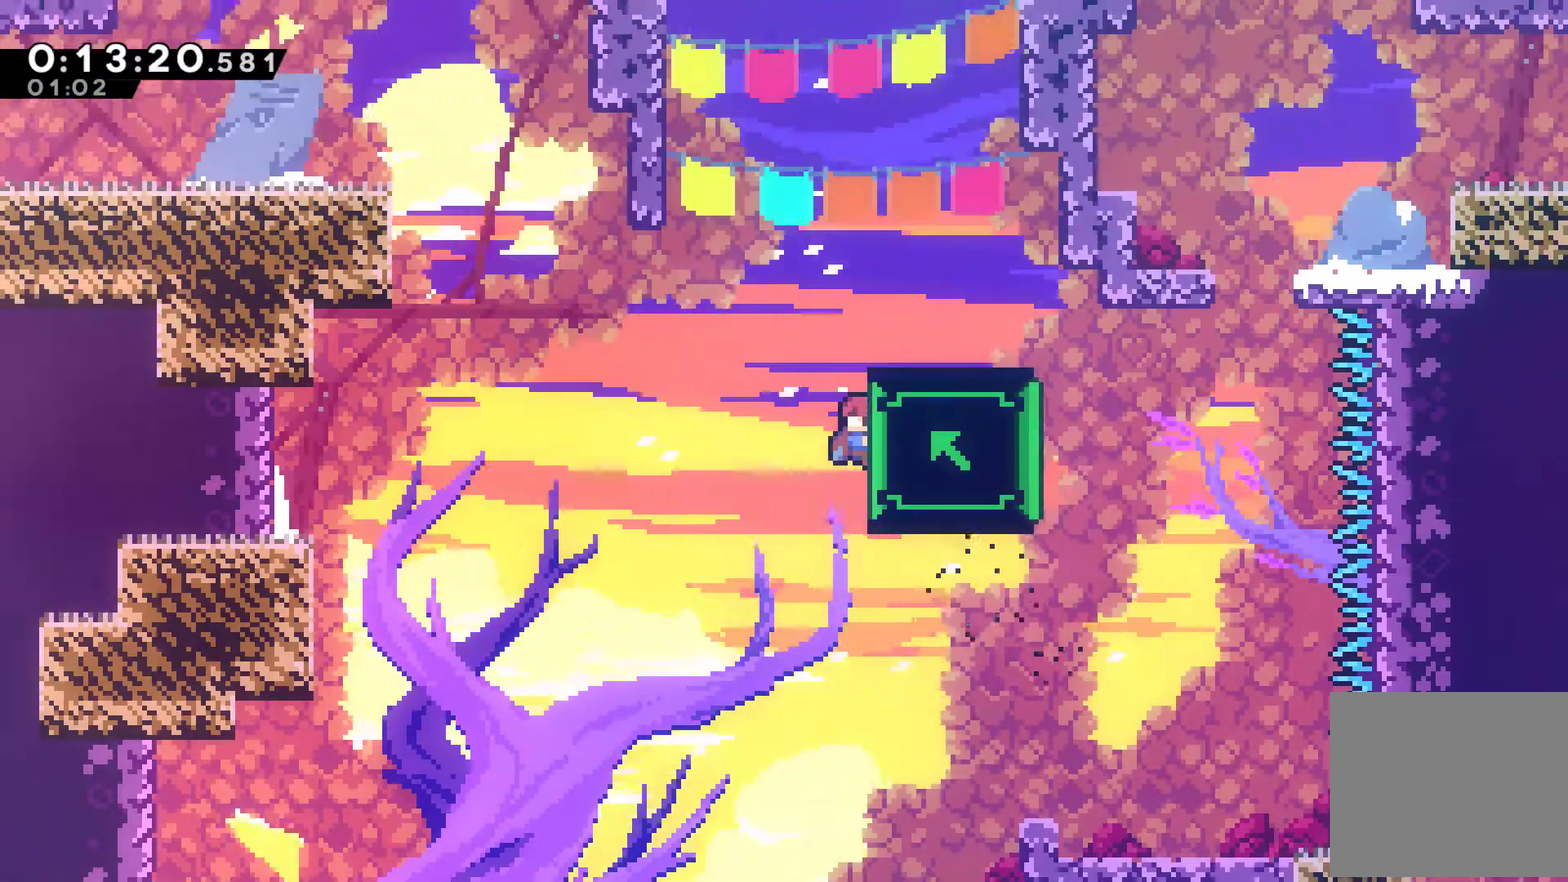
{"buttons": ["R1", "DPAD_UP"], "left_stick": "center", "events": [[67, "DPAD_LEFT", "up"], [400, "DPAD_UP", "down"]]}
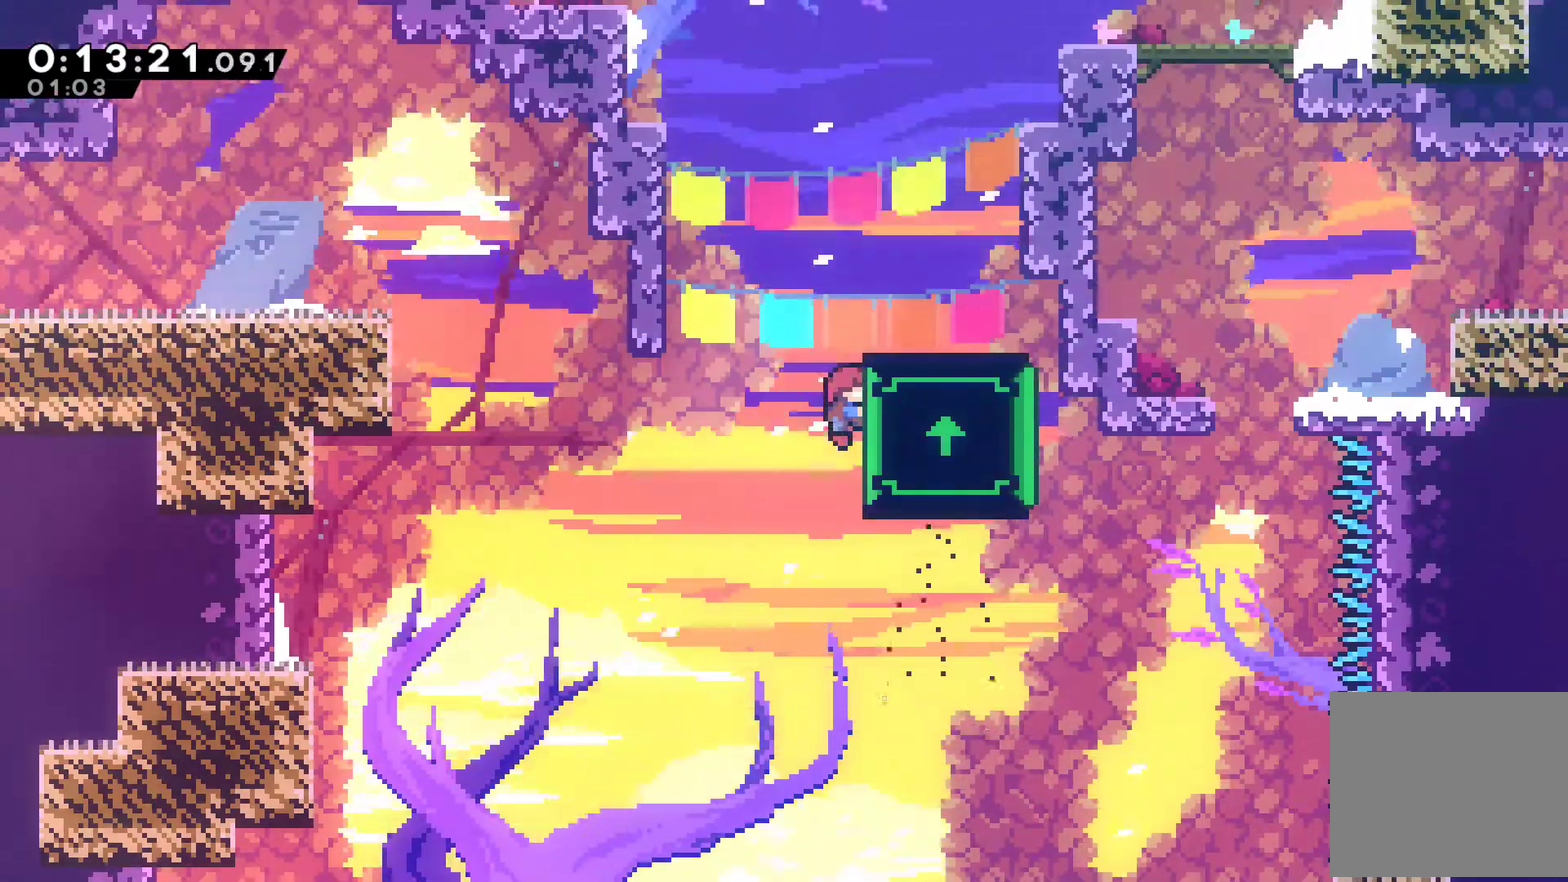
{"buttons": [], "left_stick": "center", "events": [[433, "DPAD_UP", "up"], [500, "R1", "up"]]}
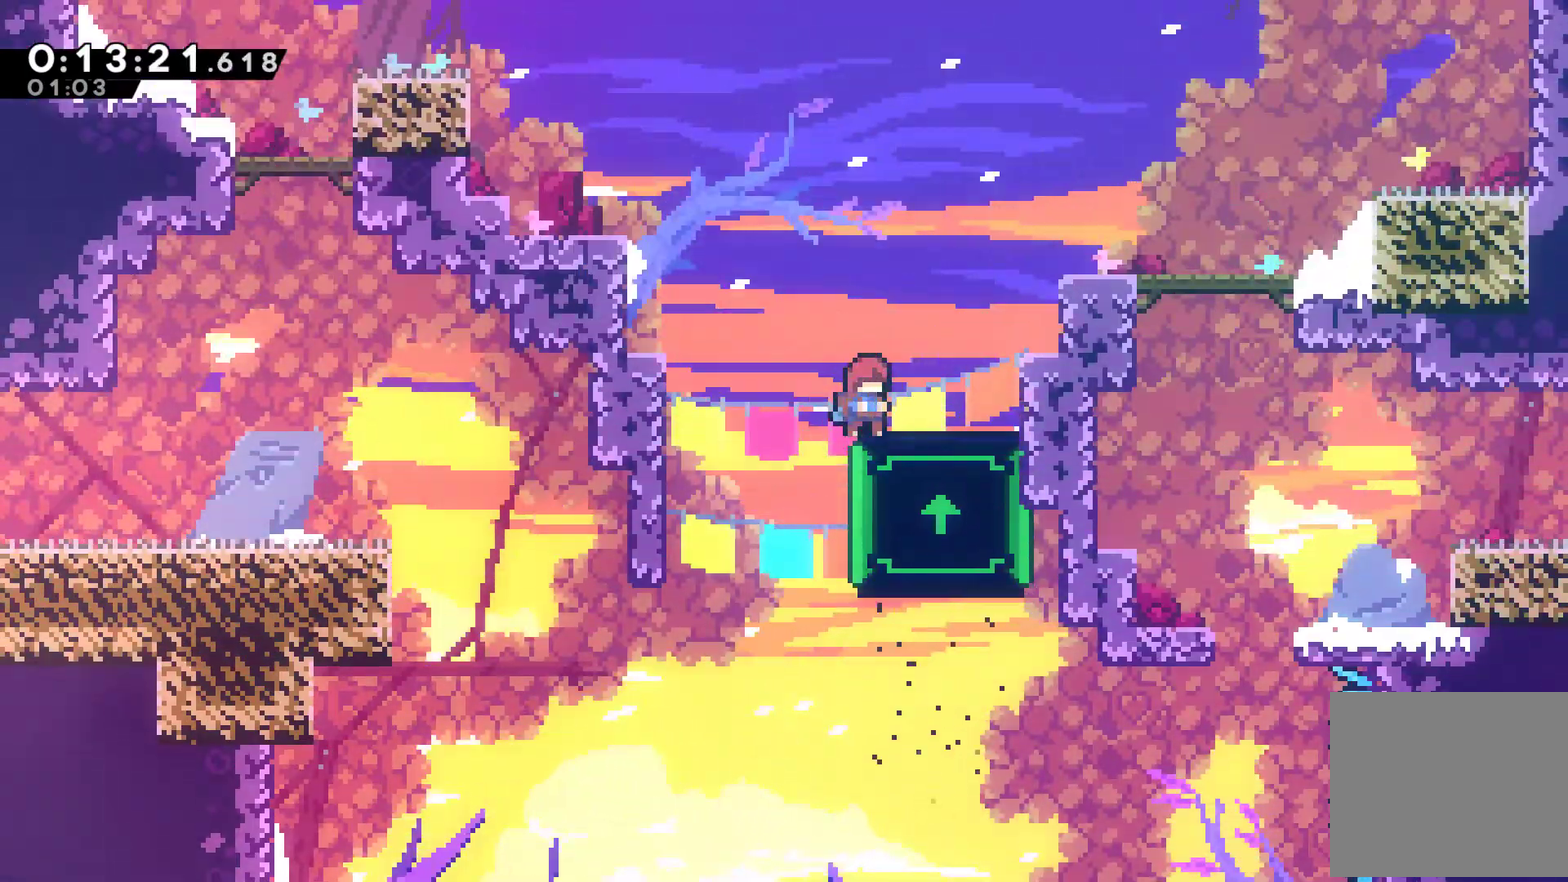
{"buttons": [], "left_stick": "center", "events": [[33, "DPAD_RIGHT", "down"], [233, "DPAD_RIGHT", "up"]]}
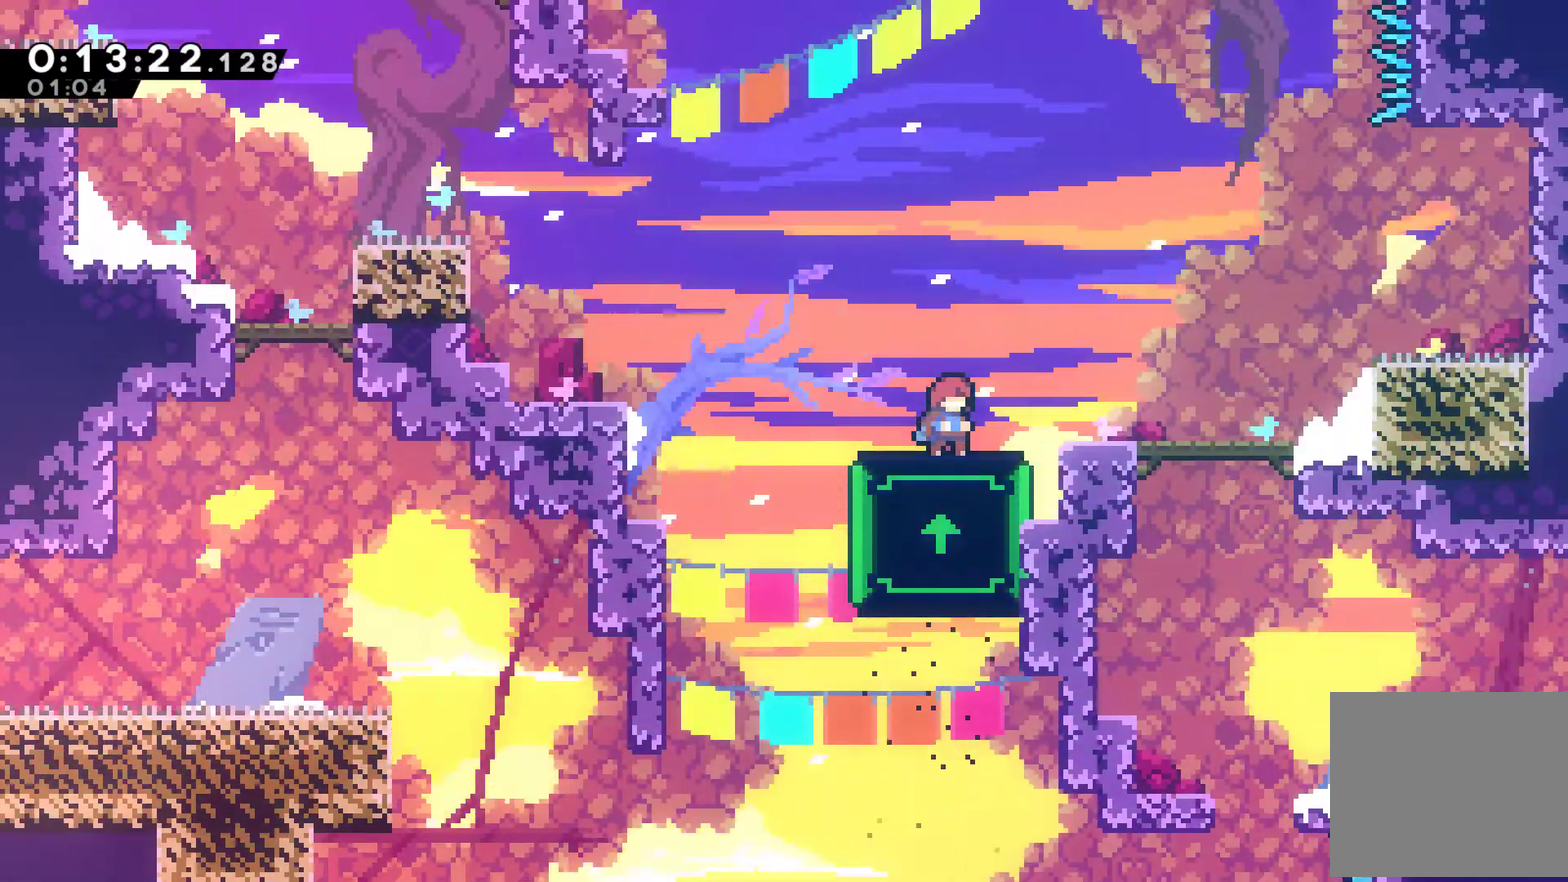
{"buttons": [], "left_stick": "center", "events": []}
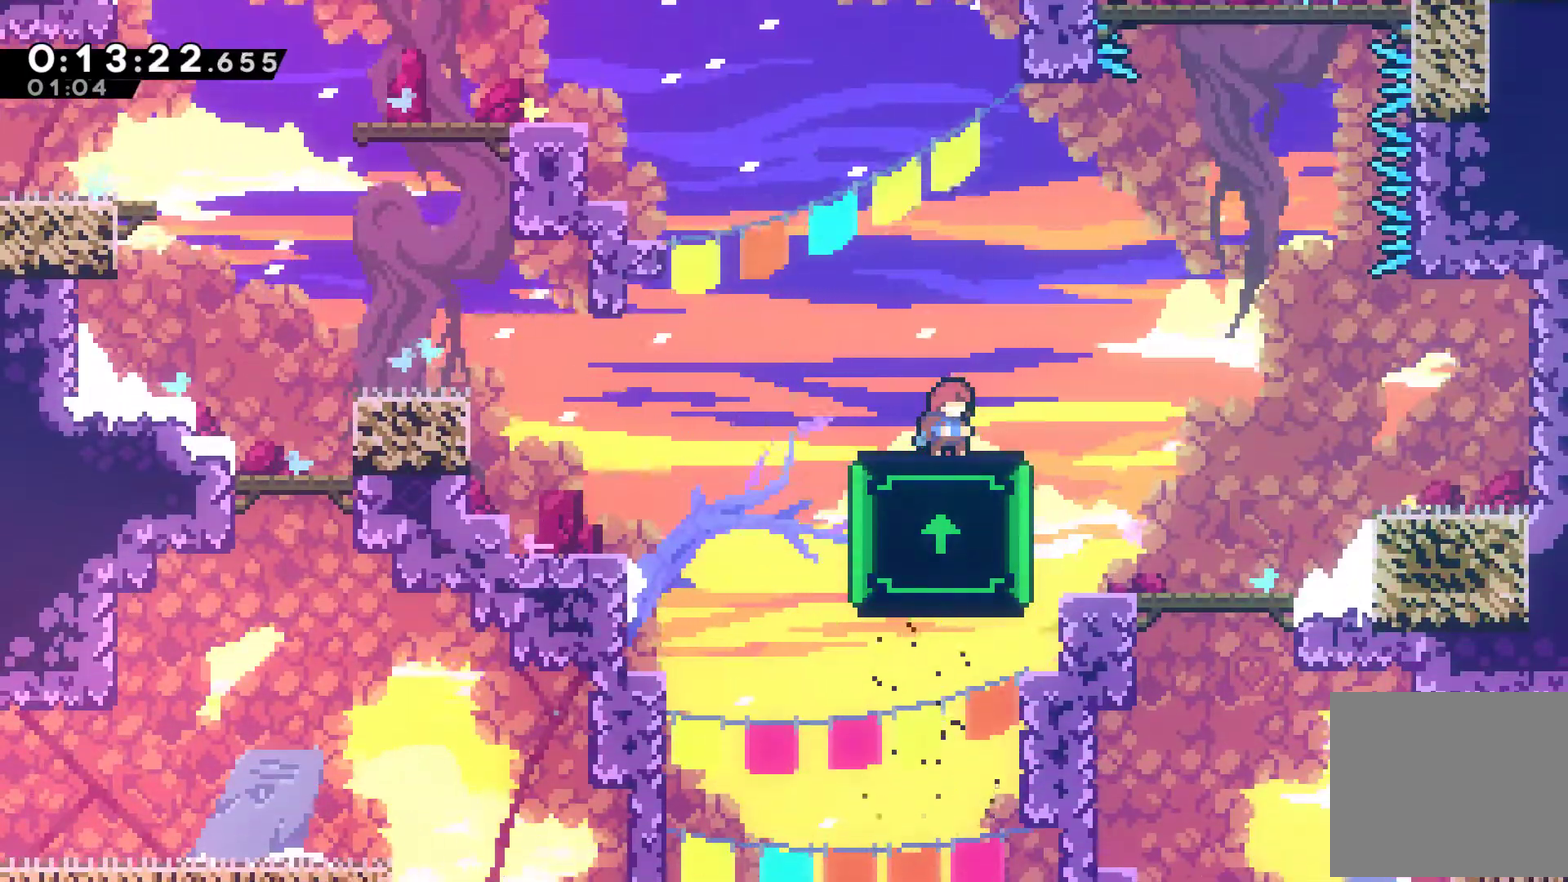
{"buttons": ["A", "DPAD_UP", "DPAD_RIGHT"], "left_stick": "center", "events": [[100, "DPAD_RIGHT", "down"], [233, "A", "down"], [367, "DPAD_UP", "down"]]}
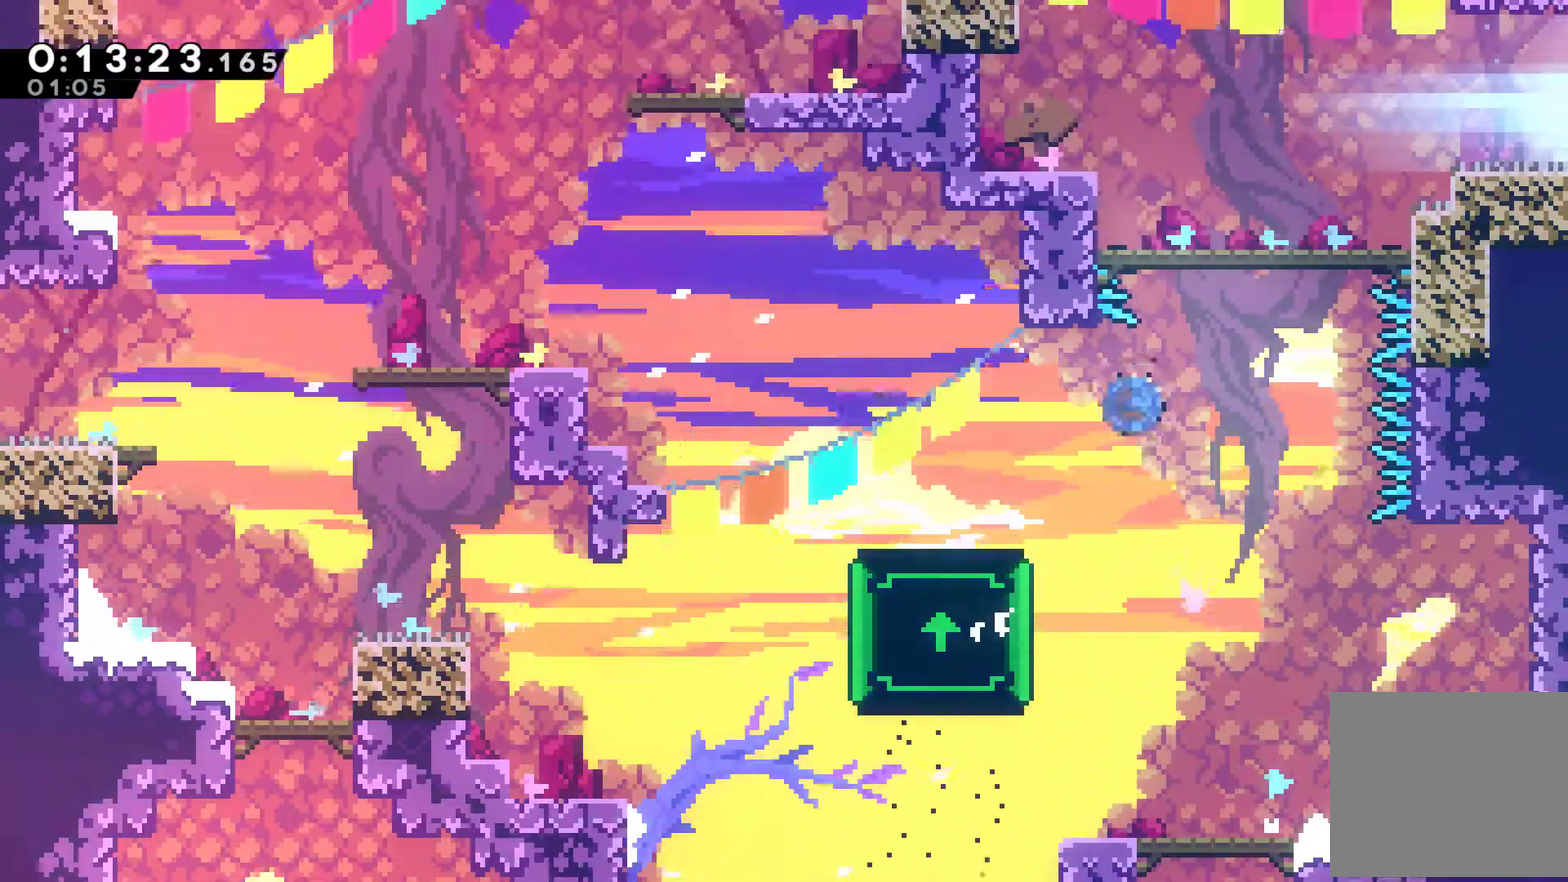
{"buttons": ["A", "R1", "DPAD_RIGHT"], "left_stick": "center", "events": [[33, "A", "up"], [33, "X", "down"], [167, "R1", "down"], [167, "X", "up"], [467, "A", "down"], [500, "DPAD_UP", "up"]]}
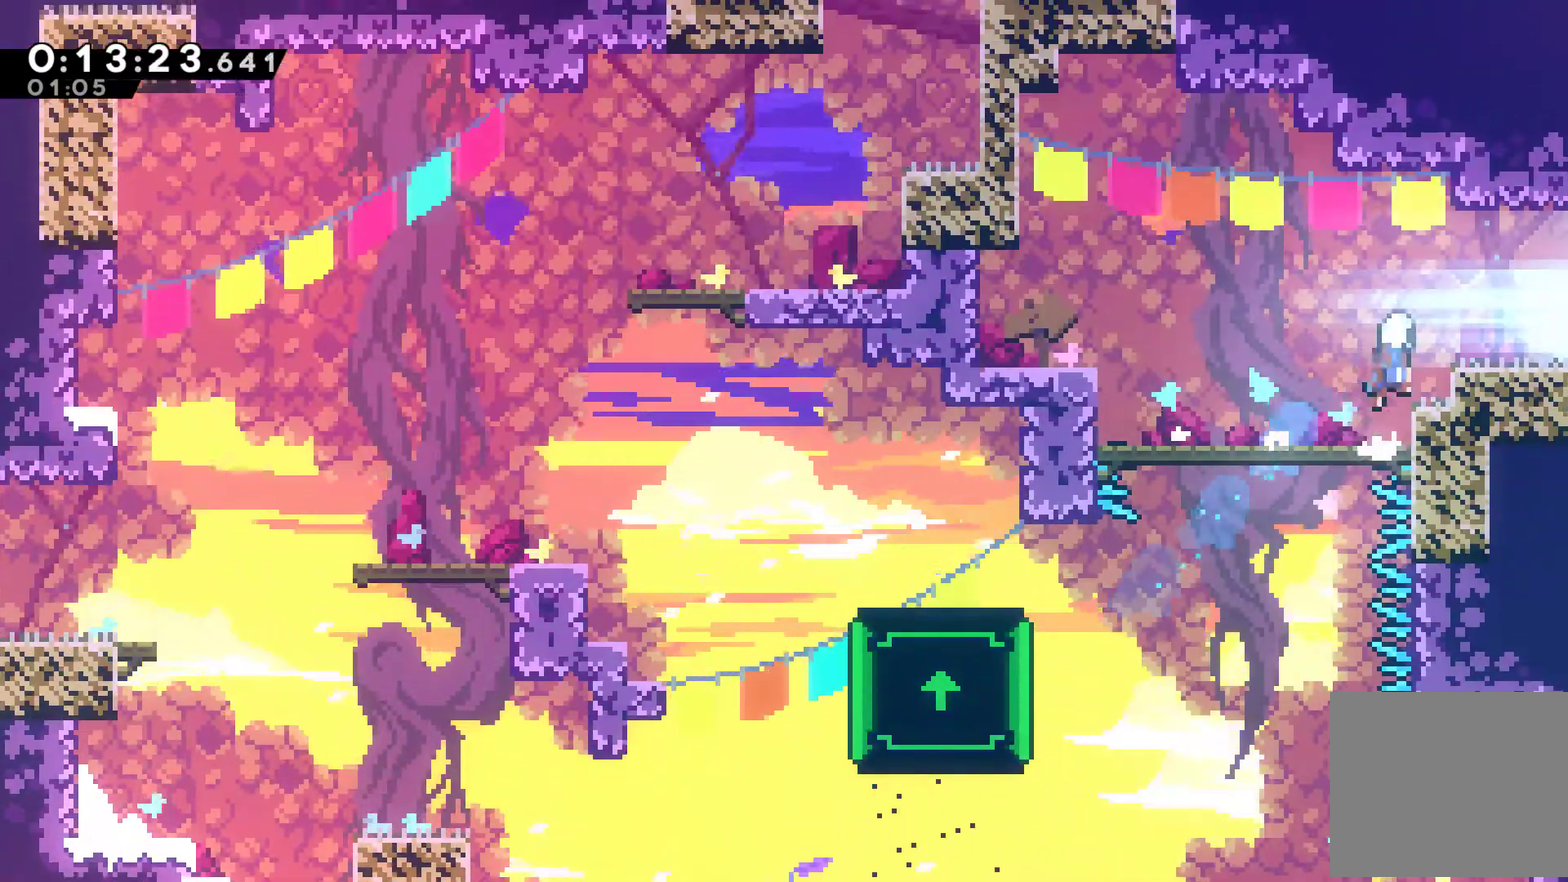
{"buttons": ["X"], "left_stick": "center", "events": [[100, "R1", "up"], [133, "A", "up"], [133, "X", "down"], [433, "DPAD_RIGHT", "up"]]}
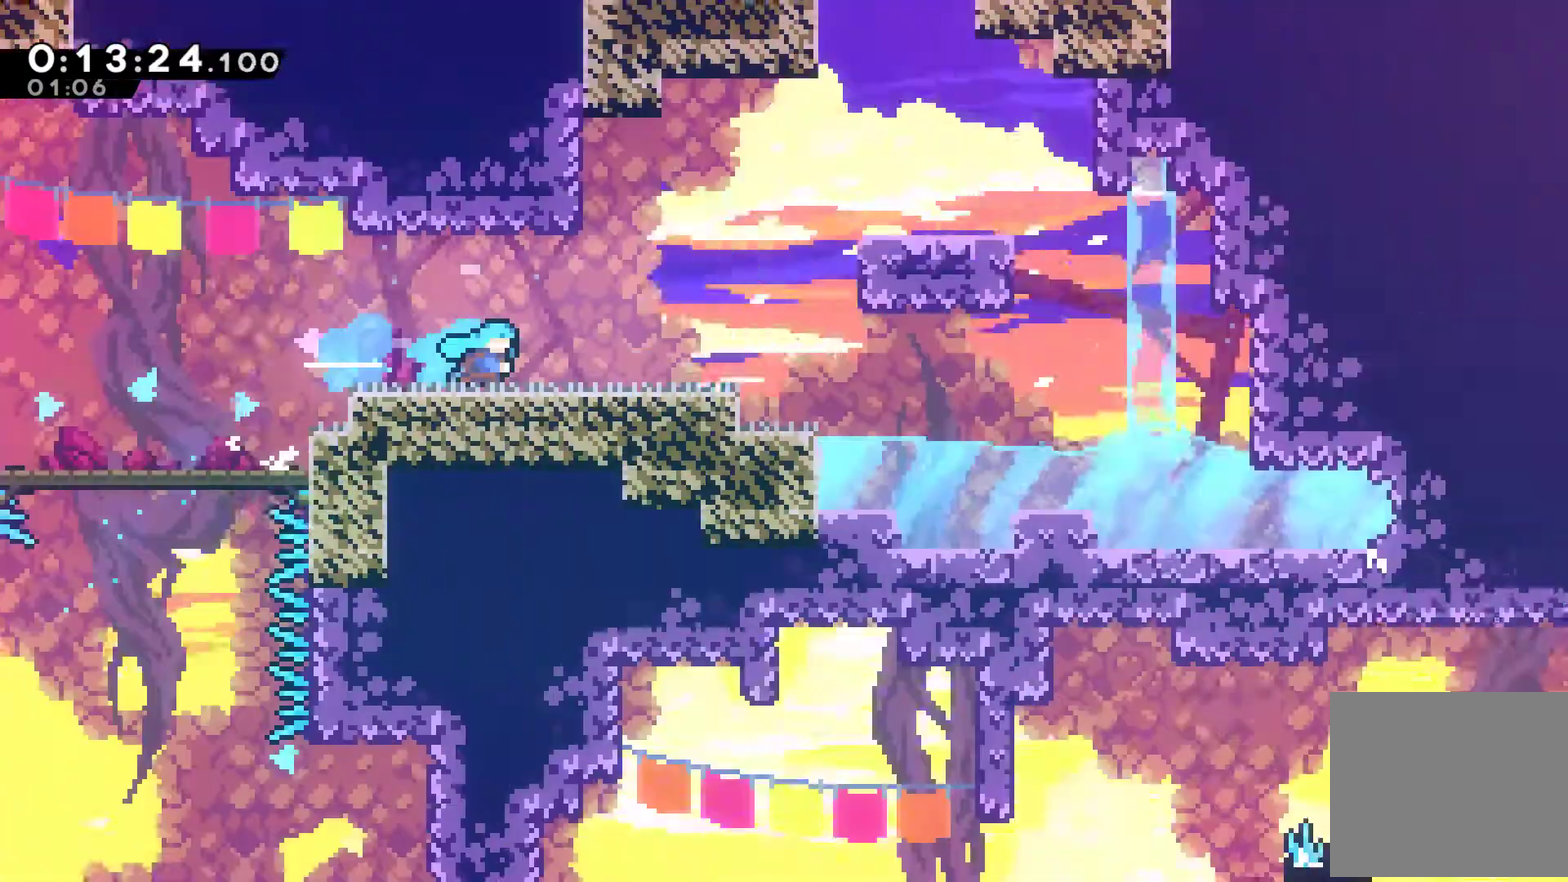
{"buttons": ["A", "X", "DPAD_RIGHT"], "left_stick": "center", "events": [[333, "DPAD_RIGHT", "down"], [467, "A", "down"]]}
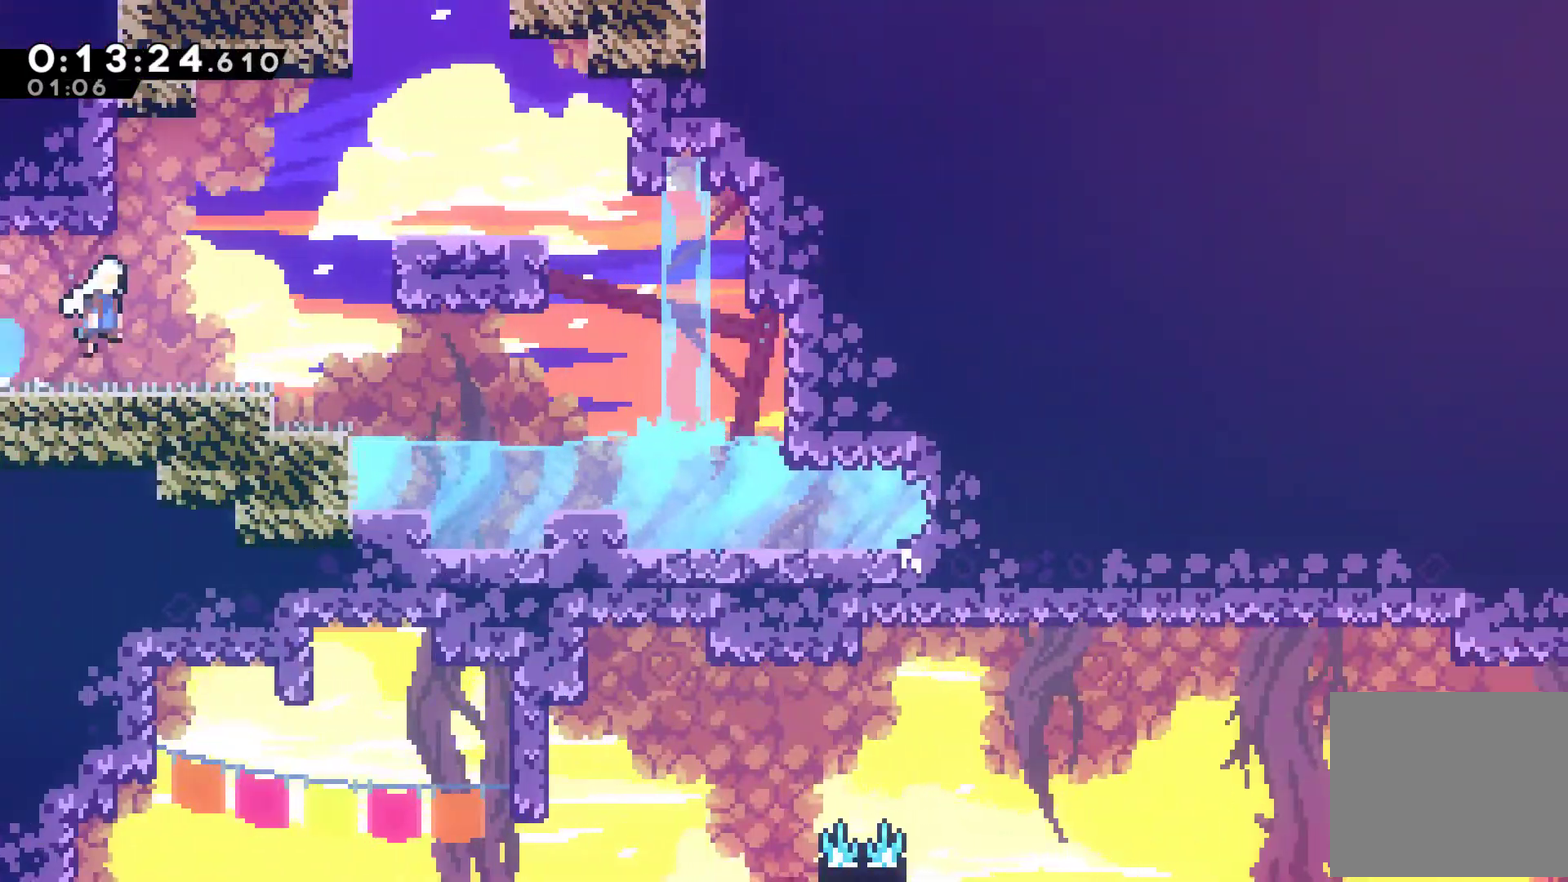
{"buttons": ["A", "X", "DPAD_UP"], "left_stick": "center", "events": [[233, "A", "up"], [233, "DPAD_UP", "down"], [233, "X", "up"], [300, "DPAD_RIGHT", "up"], [333, "X", "down"], [467, "A", "down"]]}
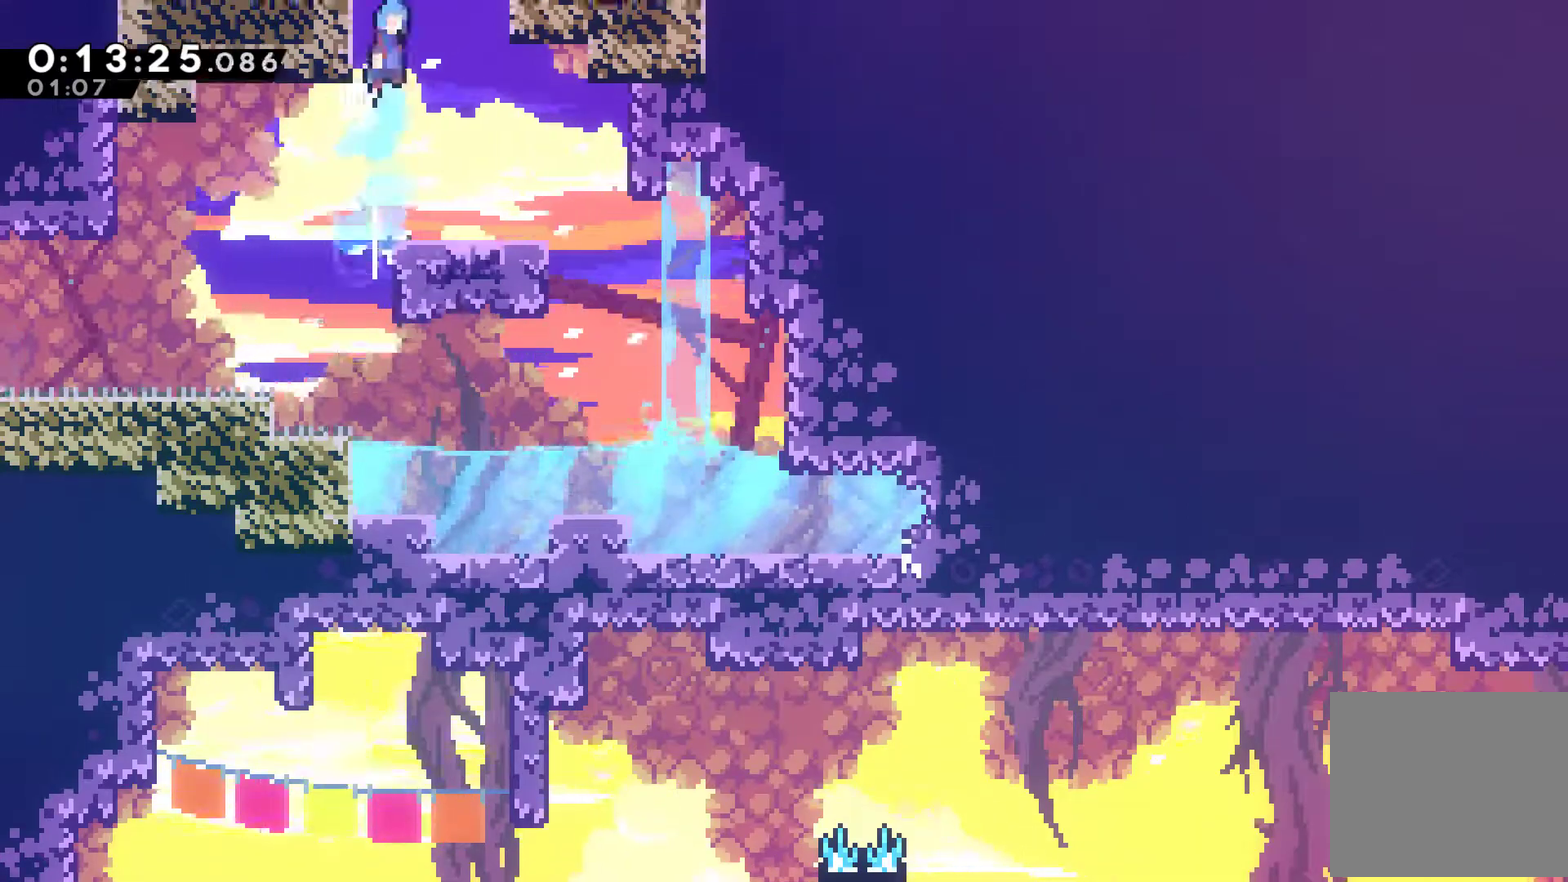
{"buttons": ["A", "X", "DPAD_LEFT"], "left_stick": "center", "events": [[133, "DPAD_UP", "up"], [500, "DPAD_LEFT", "down"]]}
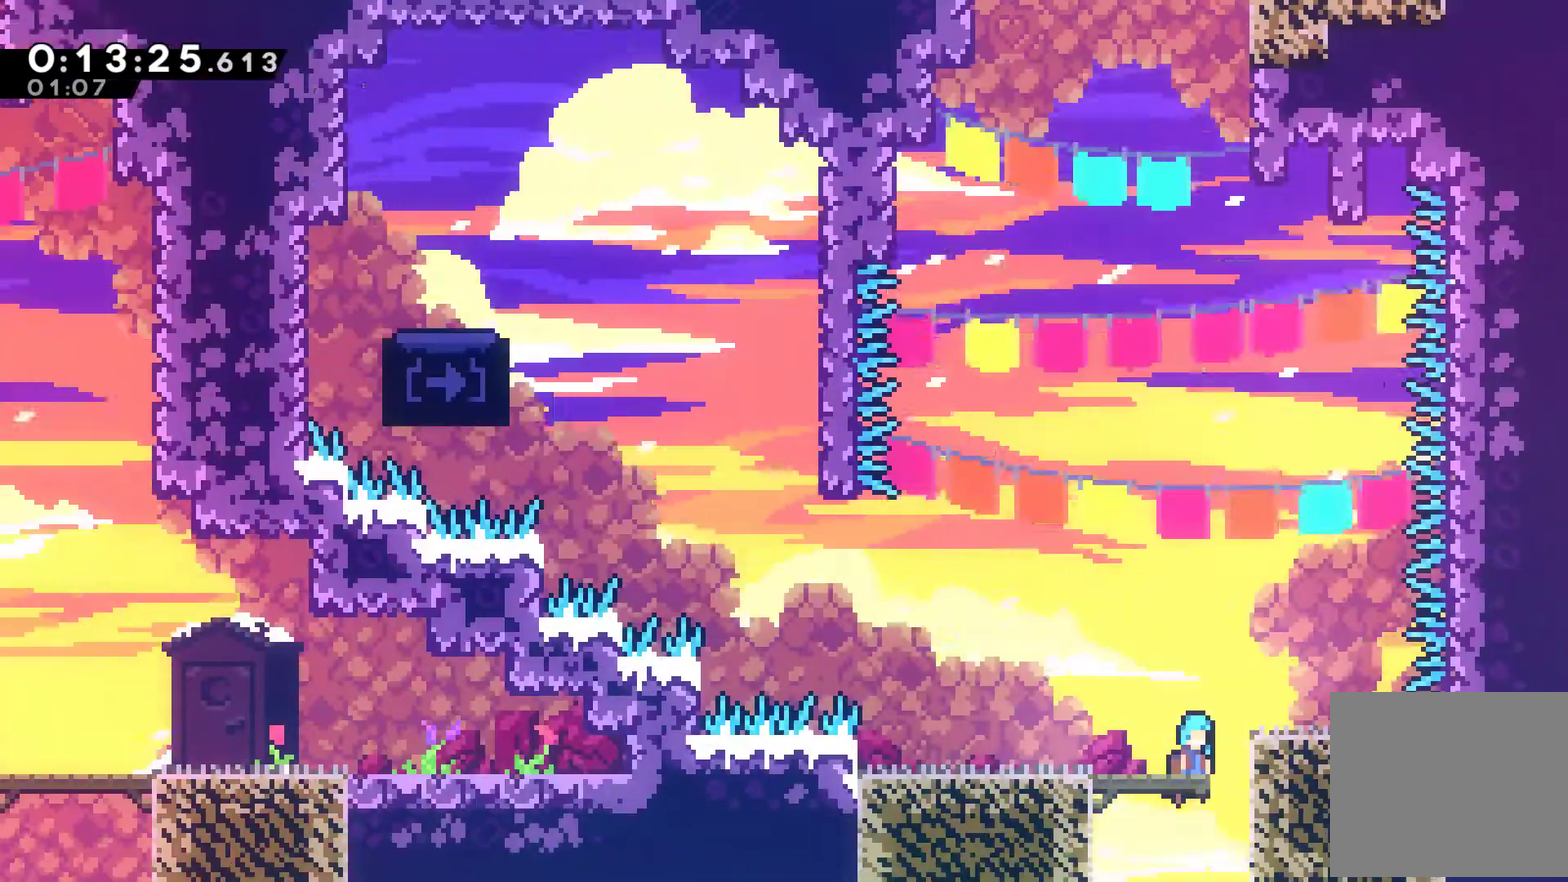
{"buttons": ["DPAD_LEFT"], "left_stick": "center", "events": [[67, "A", "up"], [67, "X", "up"]]}
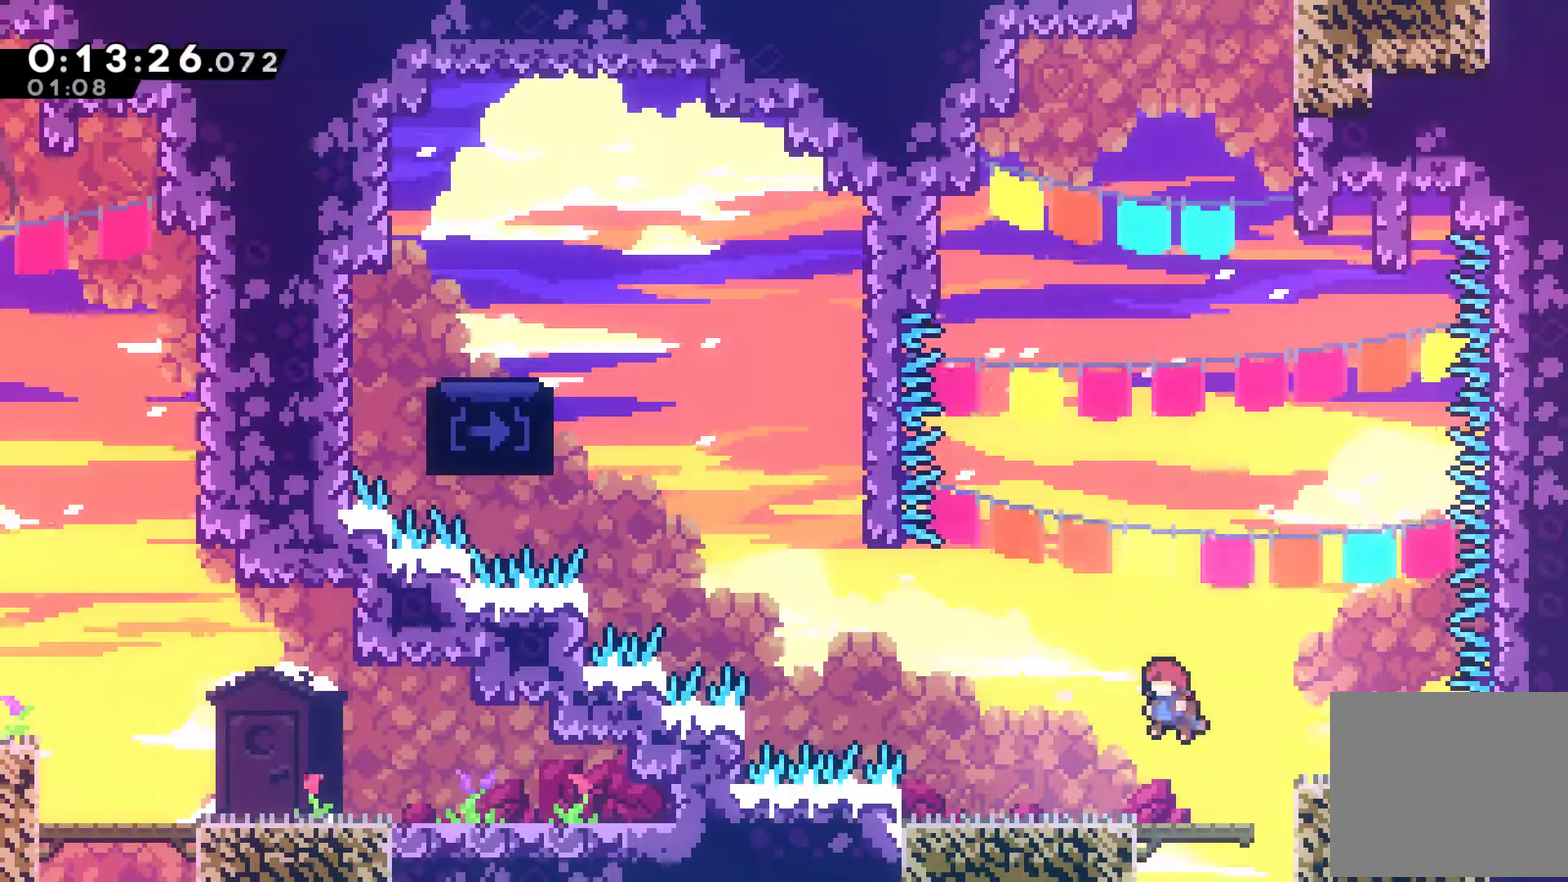
{"buttons": ["A", "DPAD_LEFT"], "left_stick": "center", "events": [[467, "A", "down"]]}
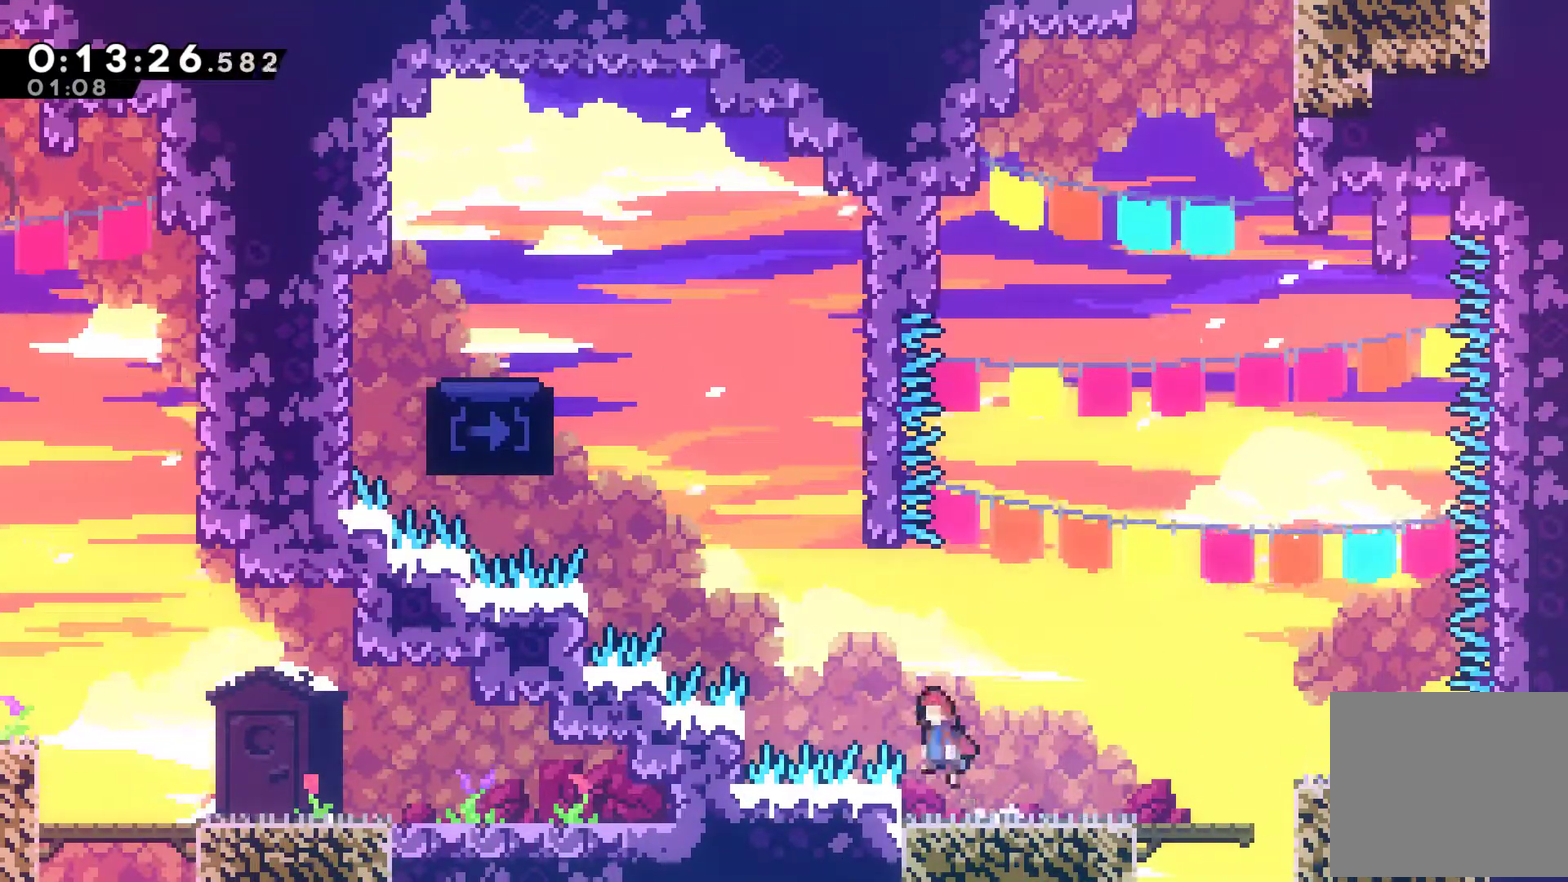
{"buttons": ["A", "X", "DPAD_LEFT"], "left_stick": "center", "events": [[167, "A", "up"], [167, "DPAD_UP", "down"], [167, "X", "down"], [200, "DPAD_LEFT", "up"], [333, "A", "down"], [367, "DPAD_LEFT", "down"], [400, "DPAD_UP", "up"]]}
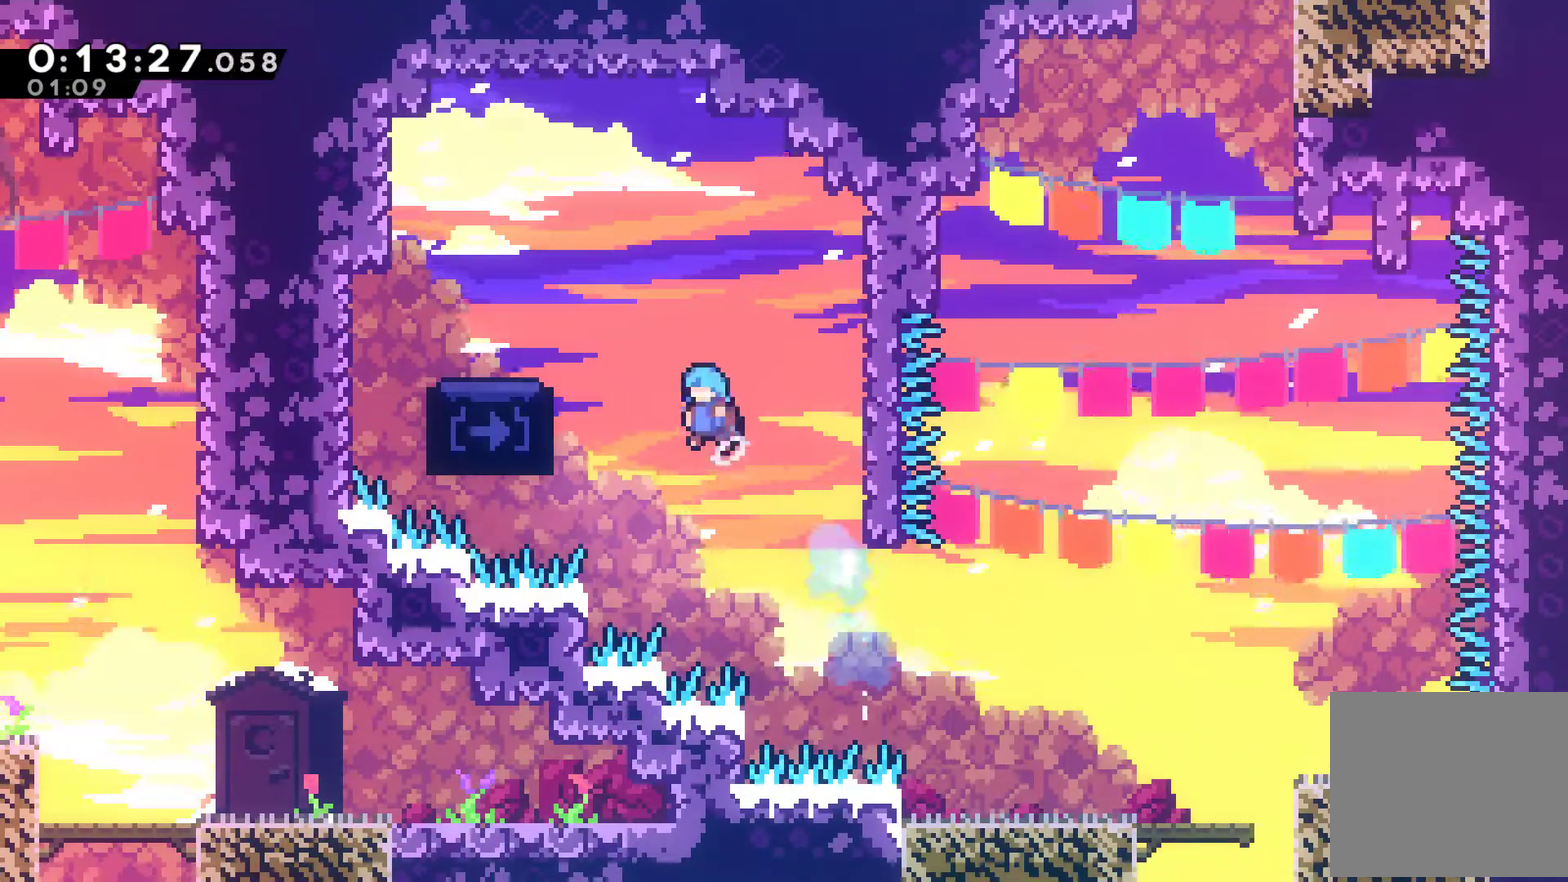
{"buttons": [], "left_stick": "center", "events": [[267, "A", "up"], [367, "X", "up"], [433, "DPAD_LEFT", "up"]]}
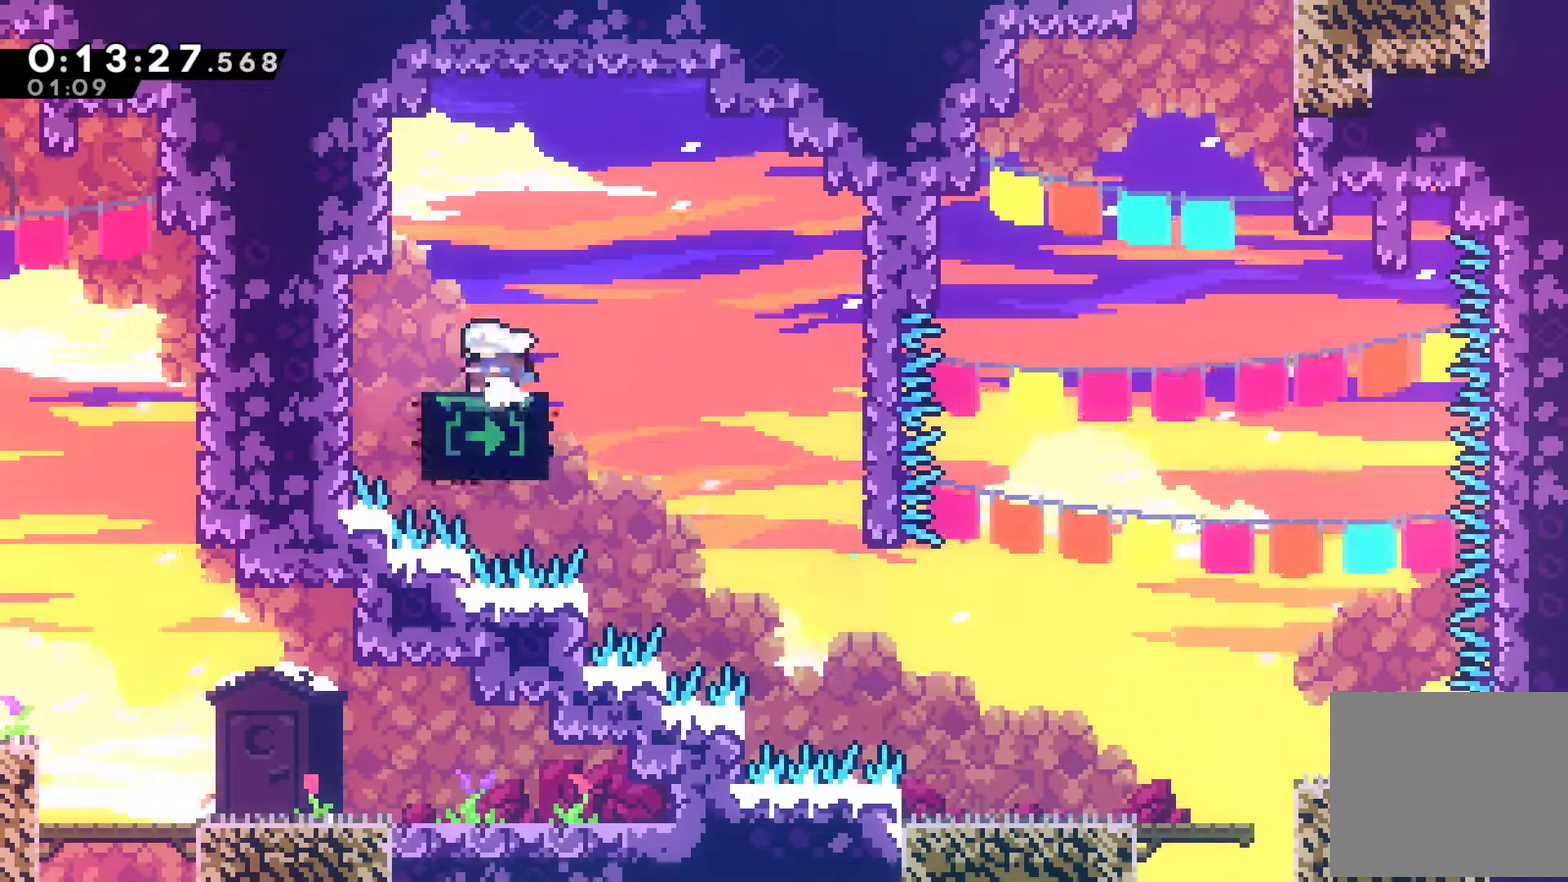
{"buttons": ["DPAD_DOWN"], "left_stick": "center", "events": [[100, "DPAD_DOWN", "down"]]}
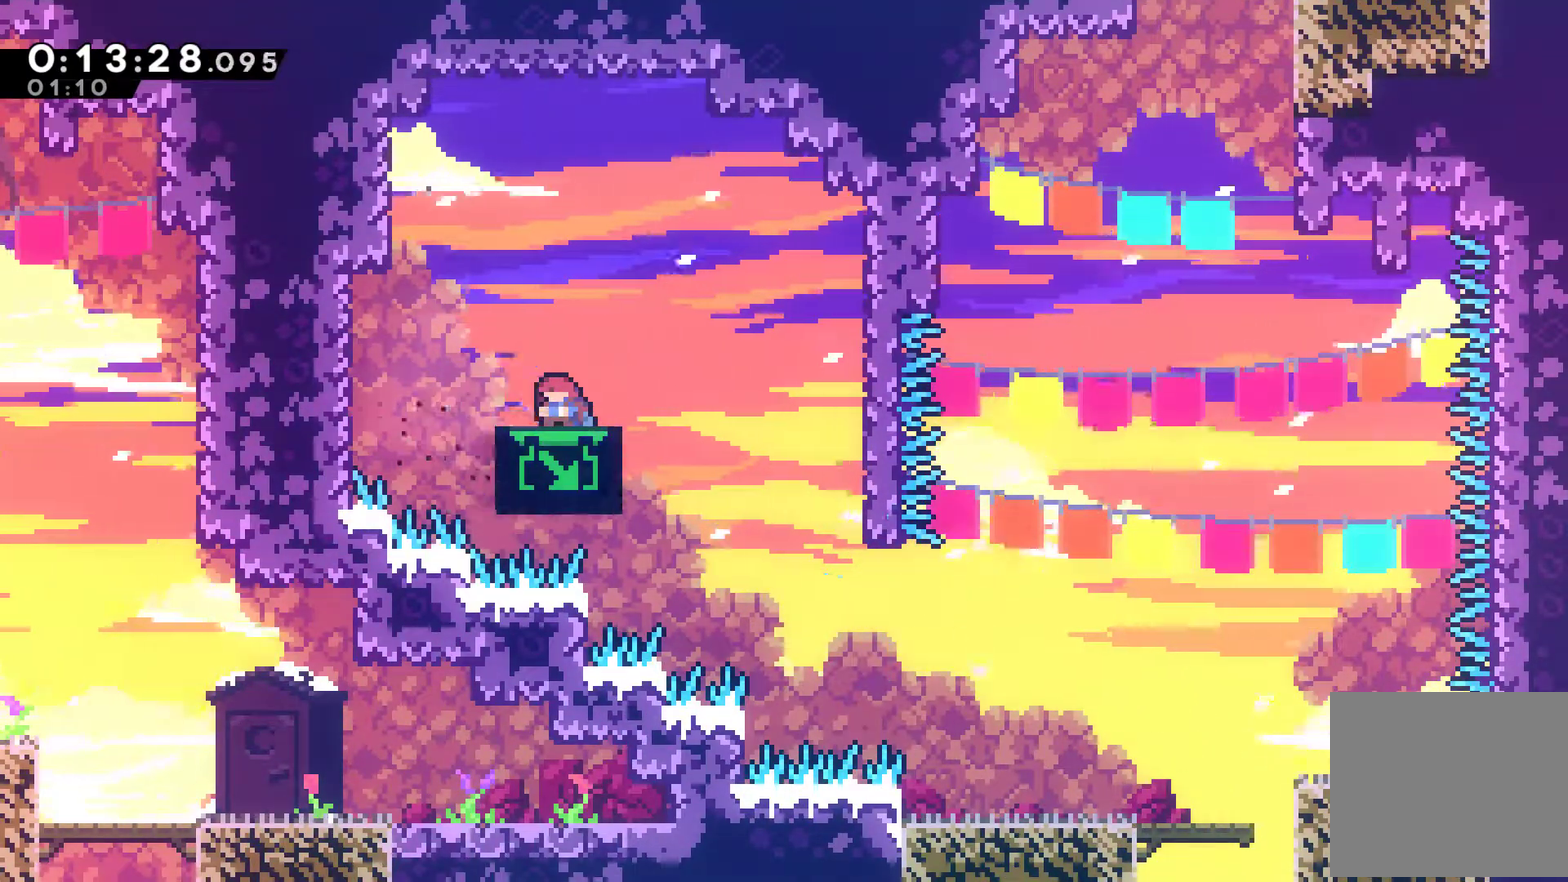
{"buttons": ["DPAD_DOWN"], "left_stick": "center", "events": []}
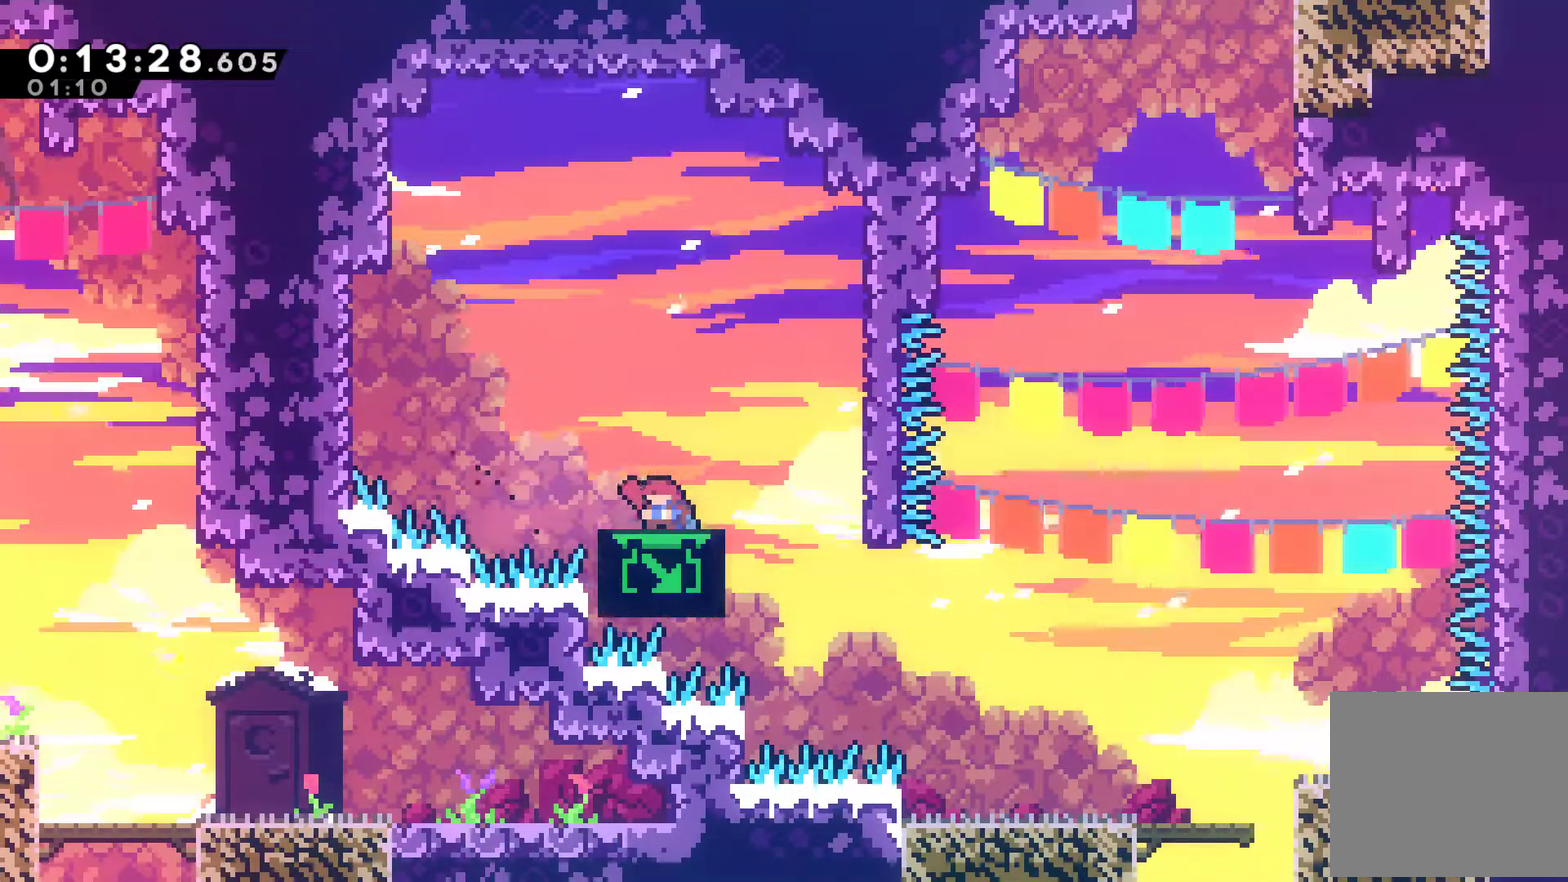
{"buttons": [], "left_stick": "center", "events": [[500, "DPAD_DOWN", "up"]]}
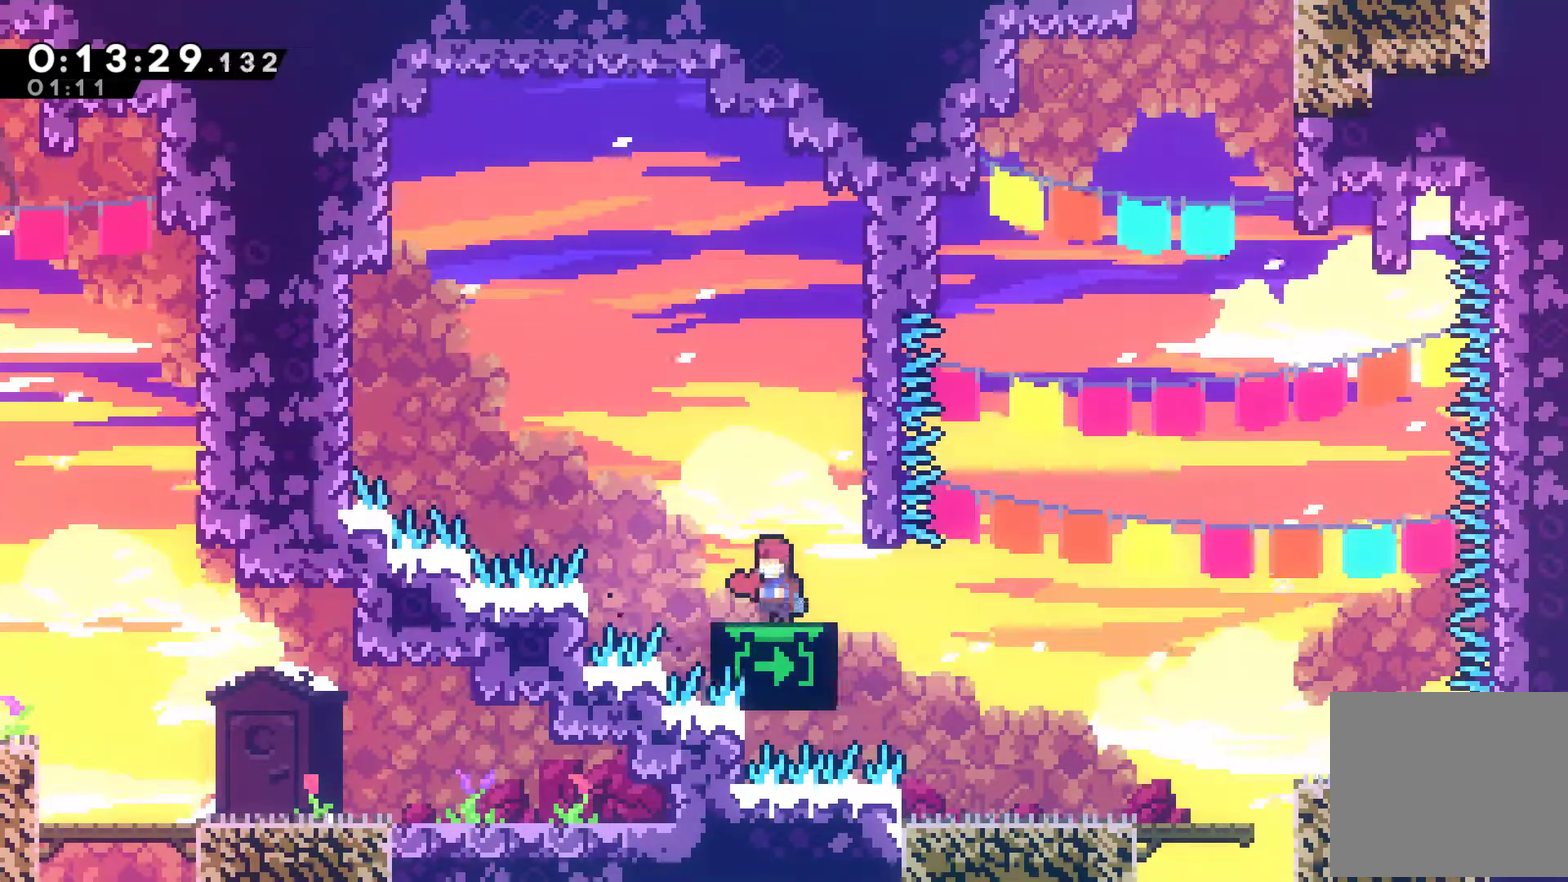
{"buttons": ["DPAD_UP"], "left_stick": "center", "events": [[500, "DPAD_UP", "down"]]}
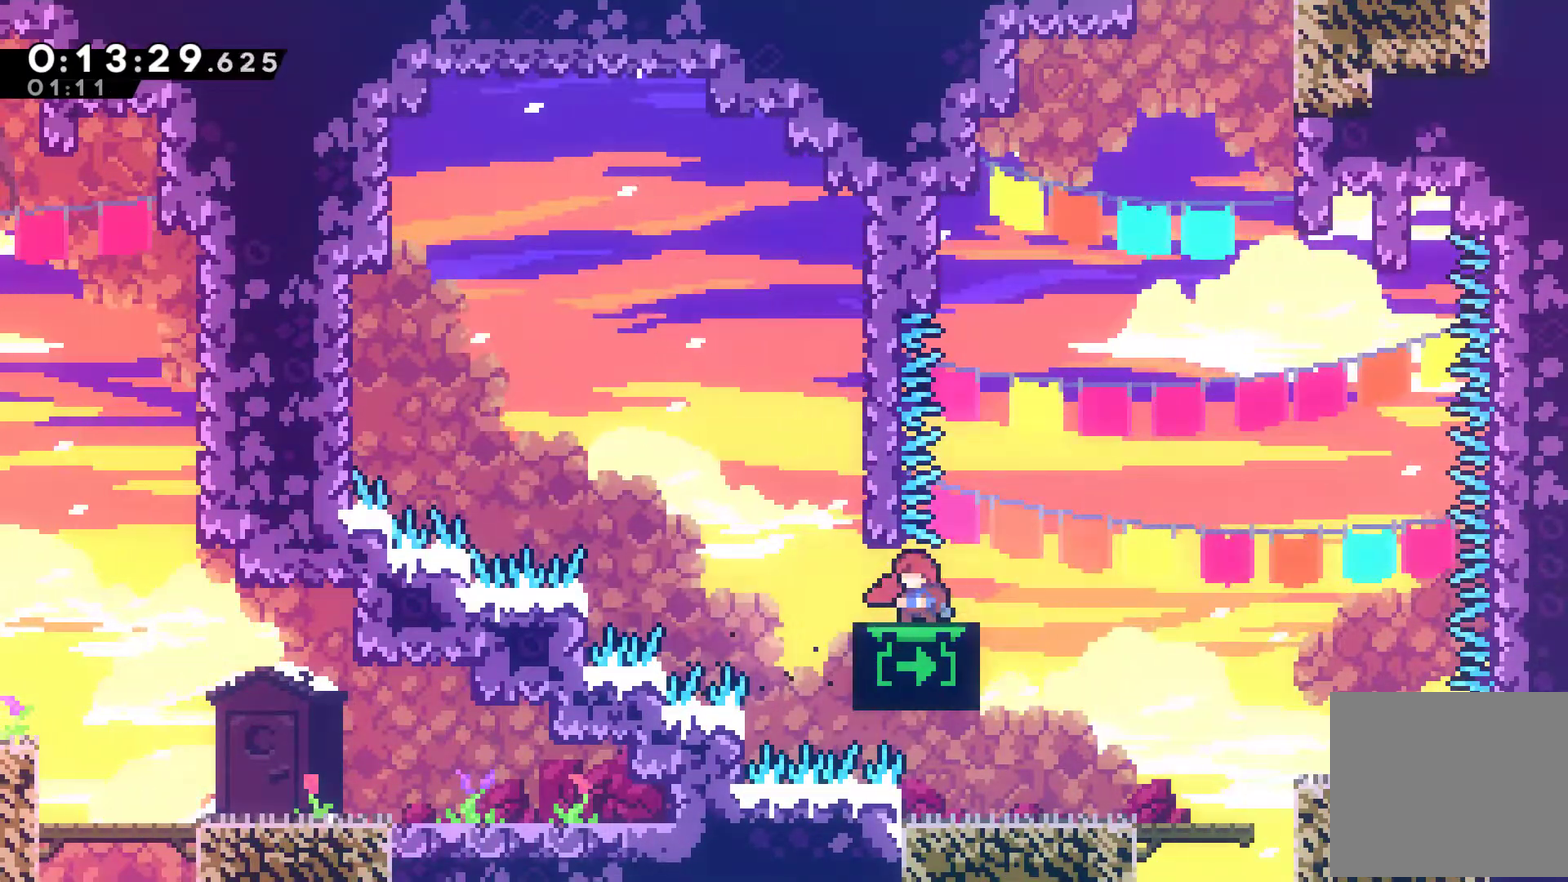
{"buttons": ["A", "DPAD_UP", "DPAD_RIGHT"], "left_stick": "center", "events": [[267, "DPAD_RIGHT", "down"], [400, "A", "down"]]}
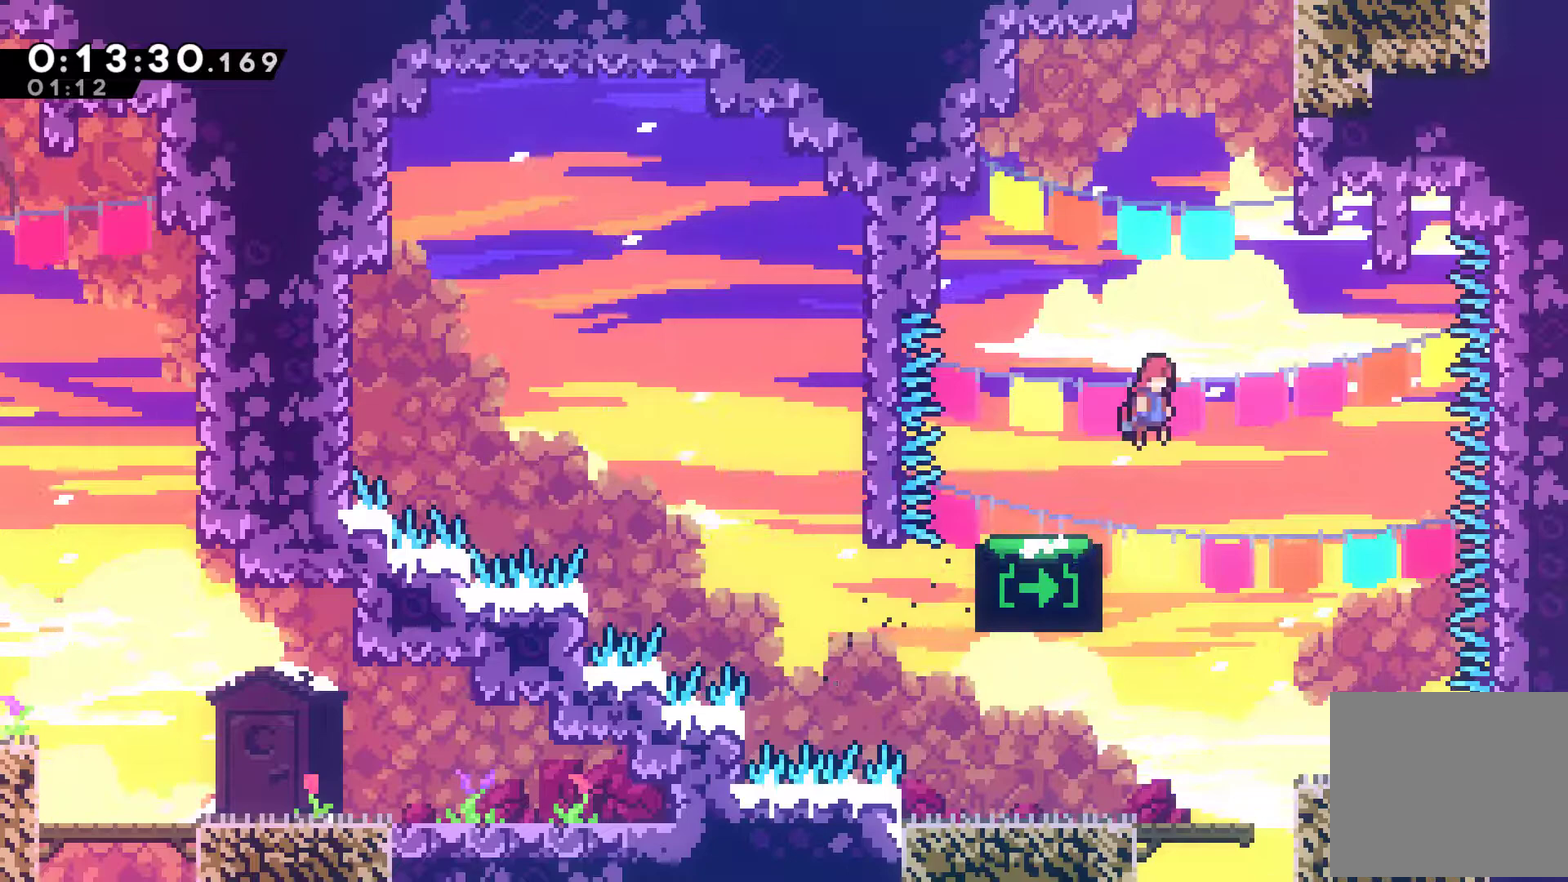
{"buttons": ["A", "X", "DPAD_UP", "DPAD_RIGHT"], "left_stick": "center", "events": [[167, "A", "up"], [233, "DPAD_RIGHT", "up"], [233, "X", "down"], [367, "DPAD_RIGHT", "down"], [433, "A", "down"]]}
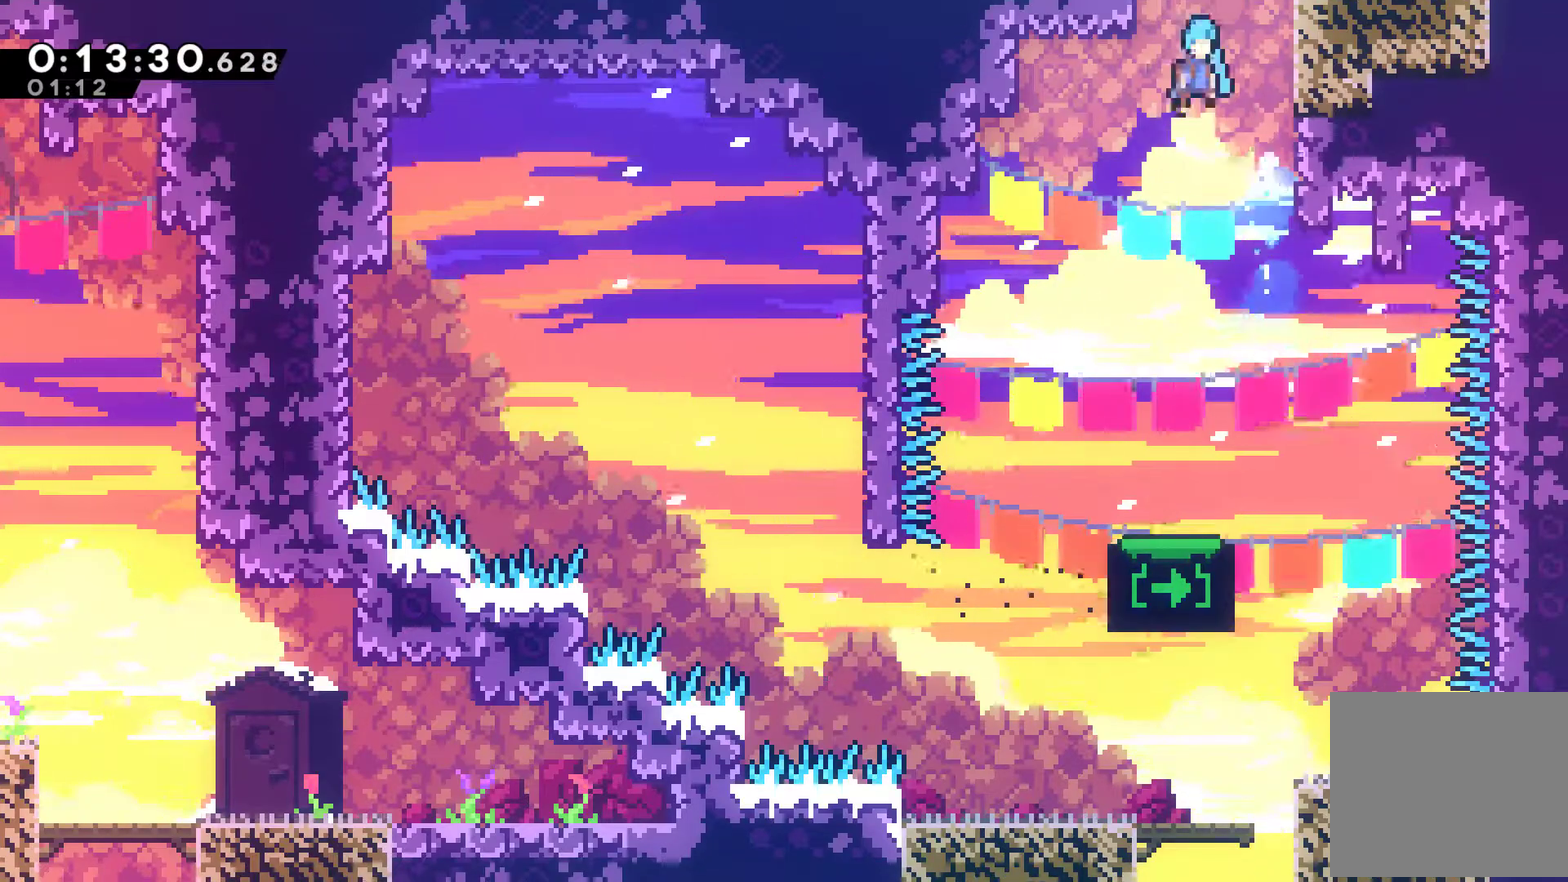
{"buttons": ["A", "X"], "left_stick": "center", "events": [[100, "DPAD_RIGHT", "up"], [300, "DPAD_UP", "up"]]}
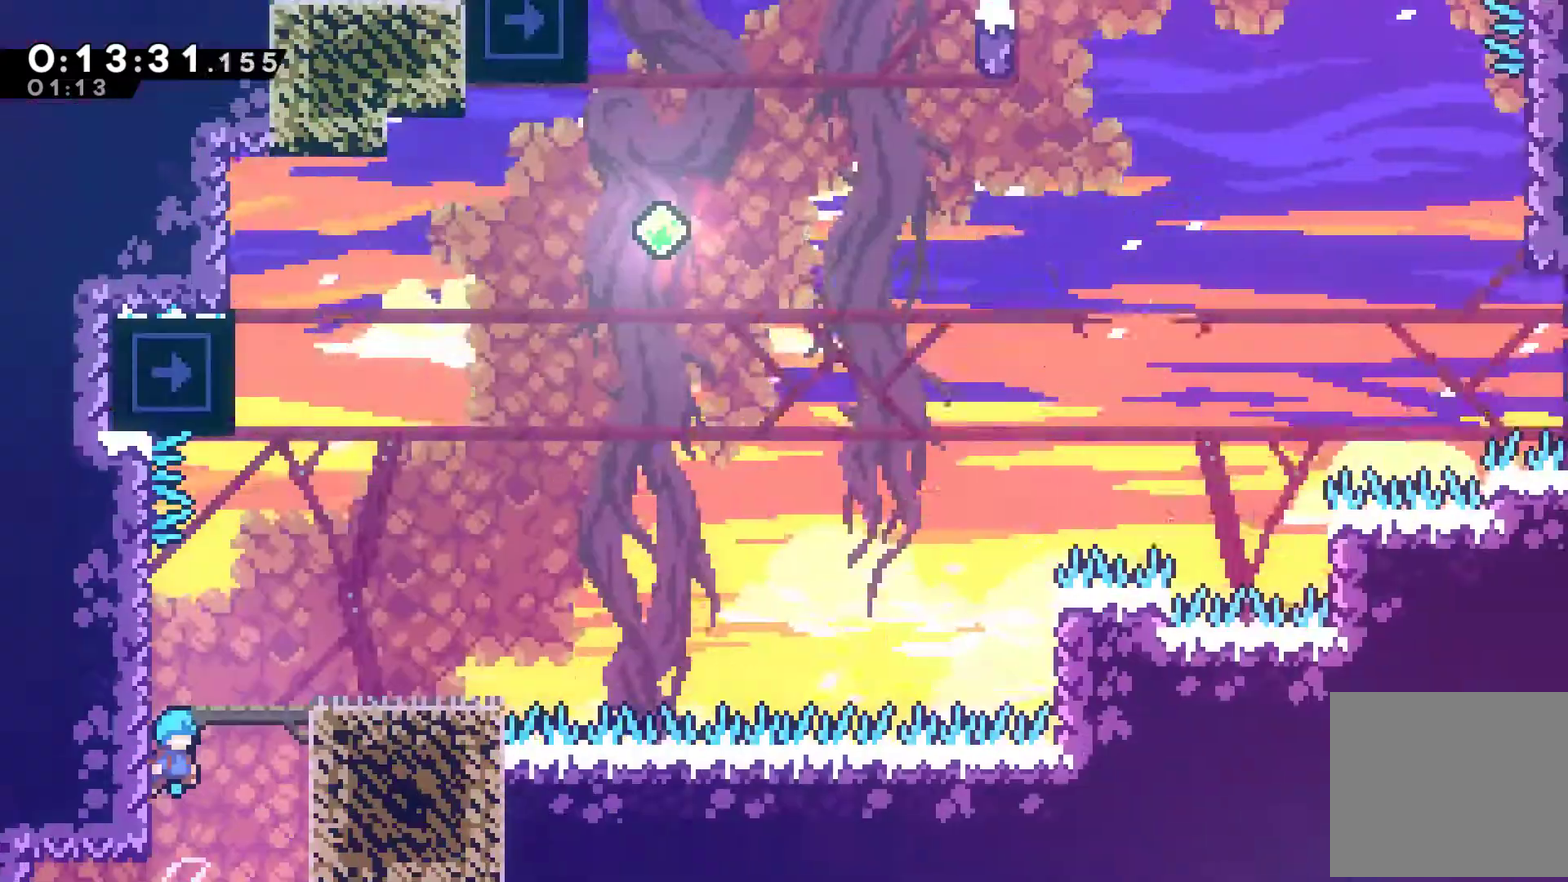
{"buttons": ["DPAD_UP", "DPAD_RIGHT"], "left_stick": "center", "events": [[167, "A", "up"], [167, "X", "up"], [200, "DPAD_RIGHT", "down"], [433, "DPAD_UP", "down"]]}
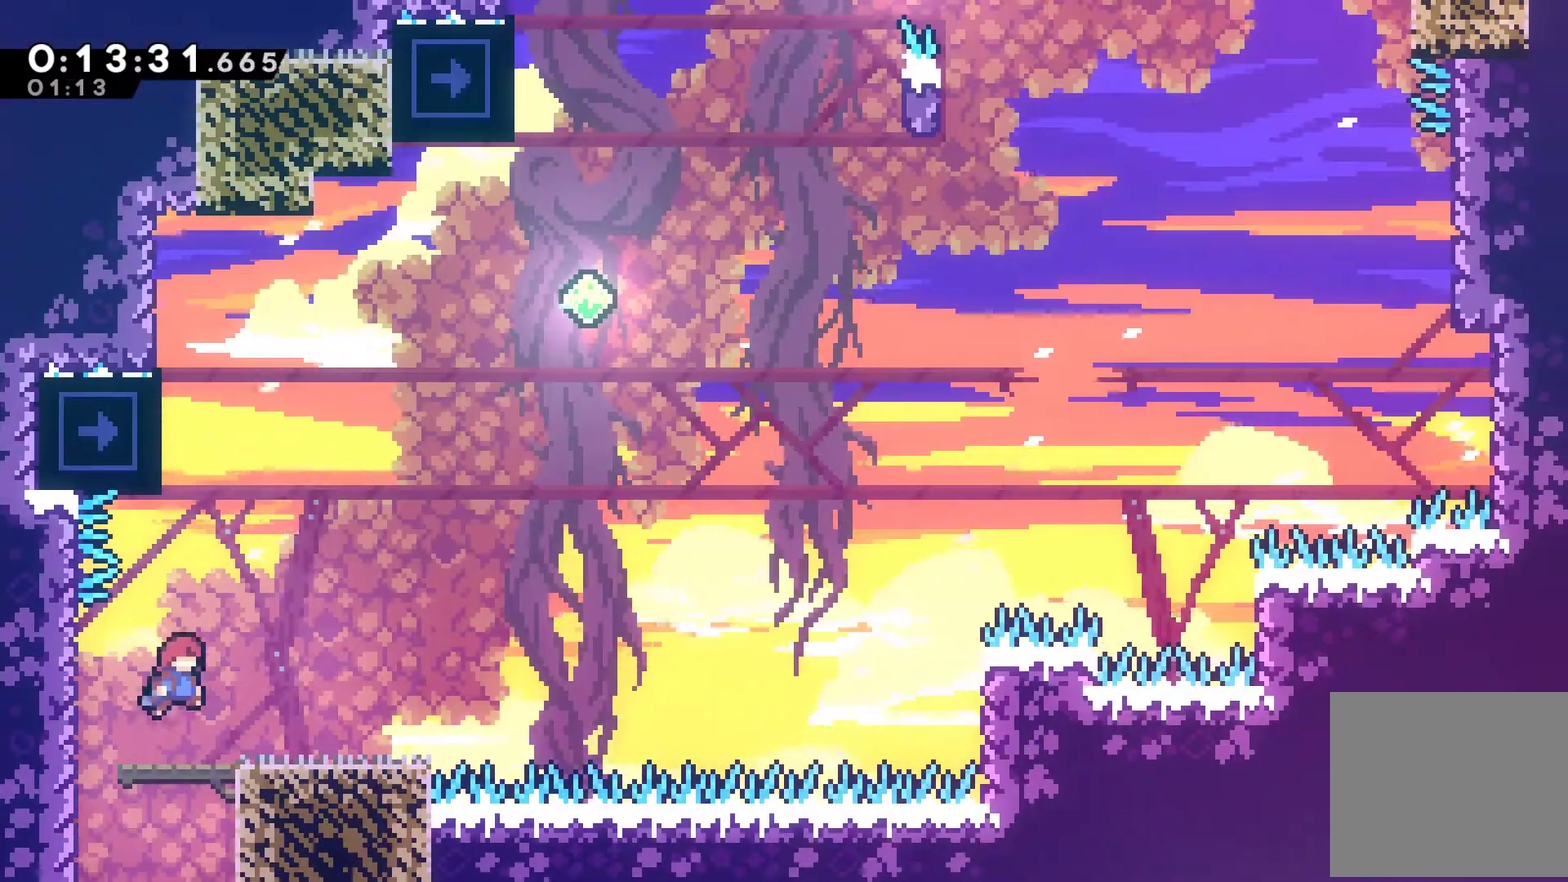
{"buttons": ["R1", "DPAD_LEFT"], "left_stick": "center", "events": [[33, "DPAD_RIGHT", "up"], [100, "X", "down"], [167, "X", "up"], [233, "R1", "down"], [300, "DPAD_LEFT", "down"], [500, "DPAD_UP", "up"]]}
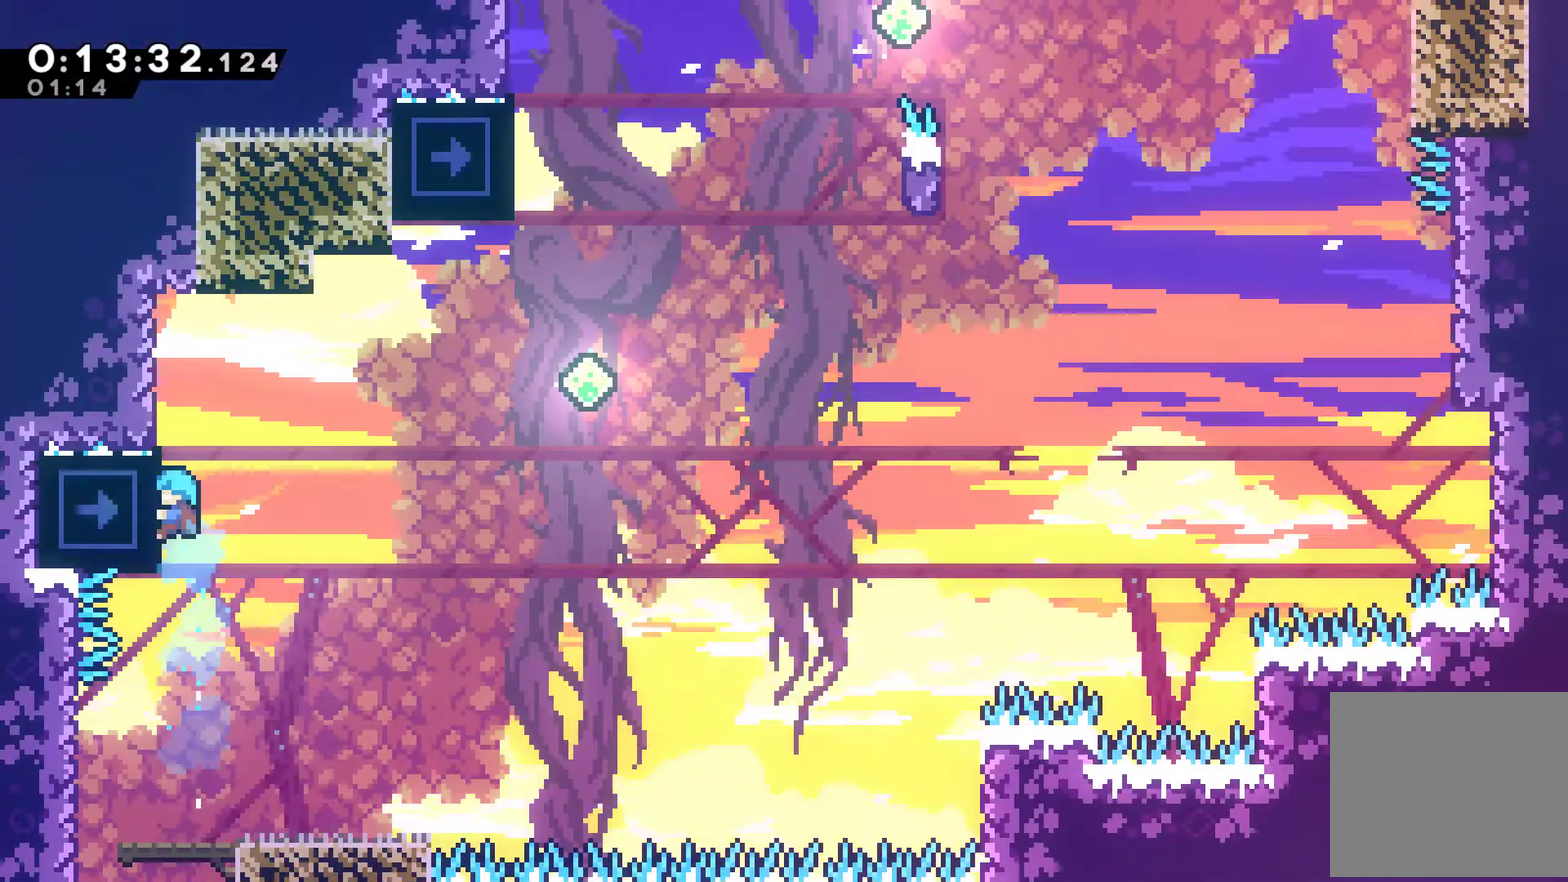
{"buttons": ["R1"], "left_stick": "center", "events": [[33, "DPAD_LEFT", "up"]]}
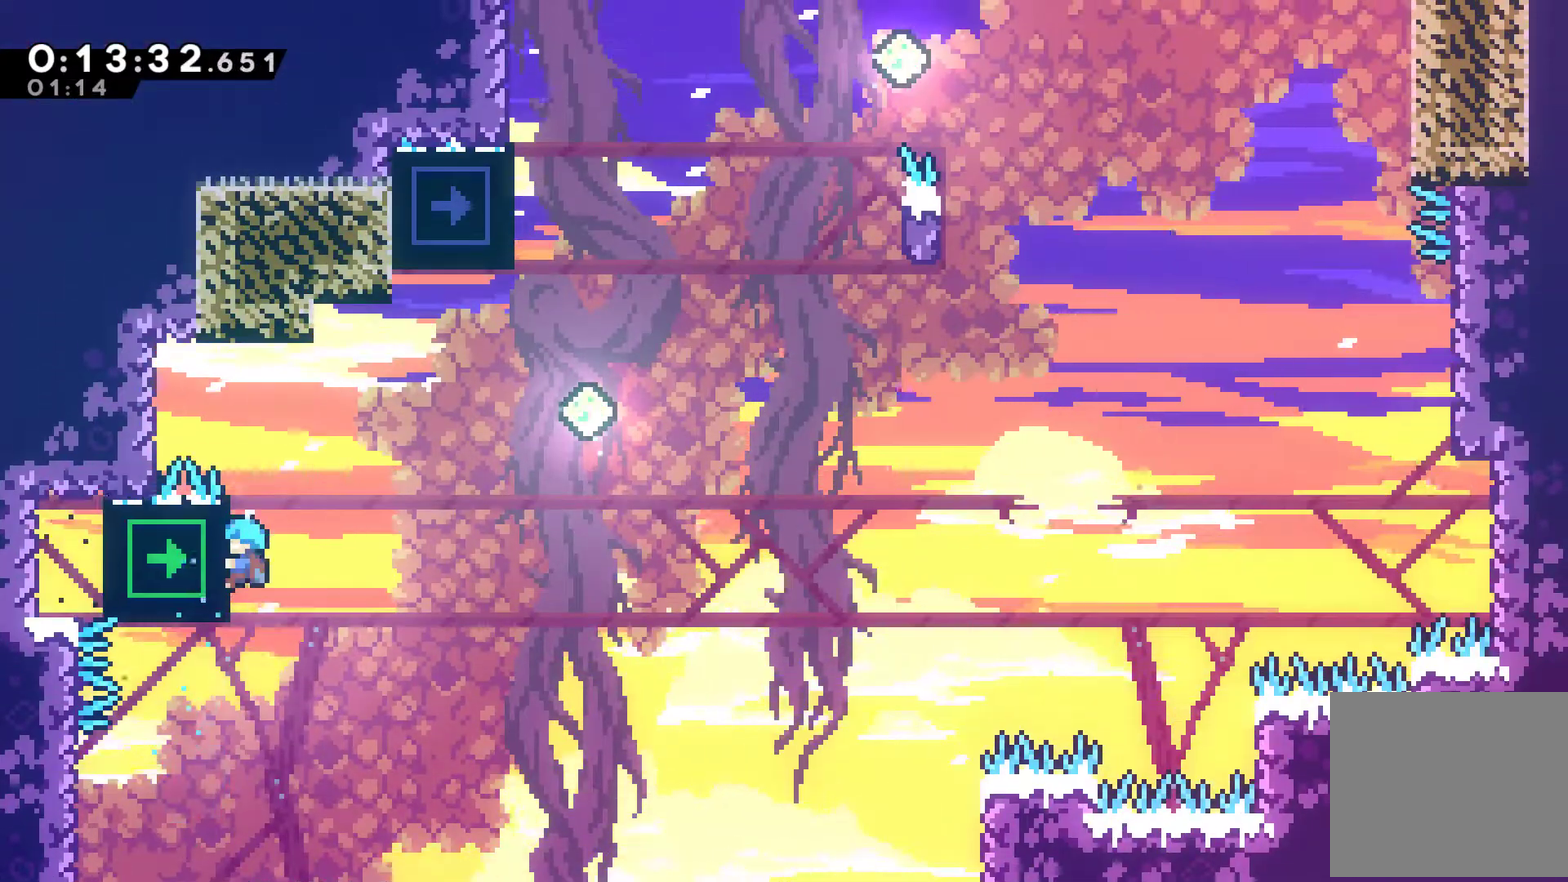
{"buttons": ["R1", "DPAD_UP", "DPAD_RIGHT"], "left_stick": "center", "events": [[33, "DPAD_RIGHT", "down"], [67, "A", "down"], [500, "A", "up"], [500, "DPAD_UP", "down"]]}
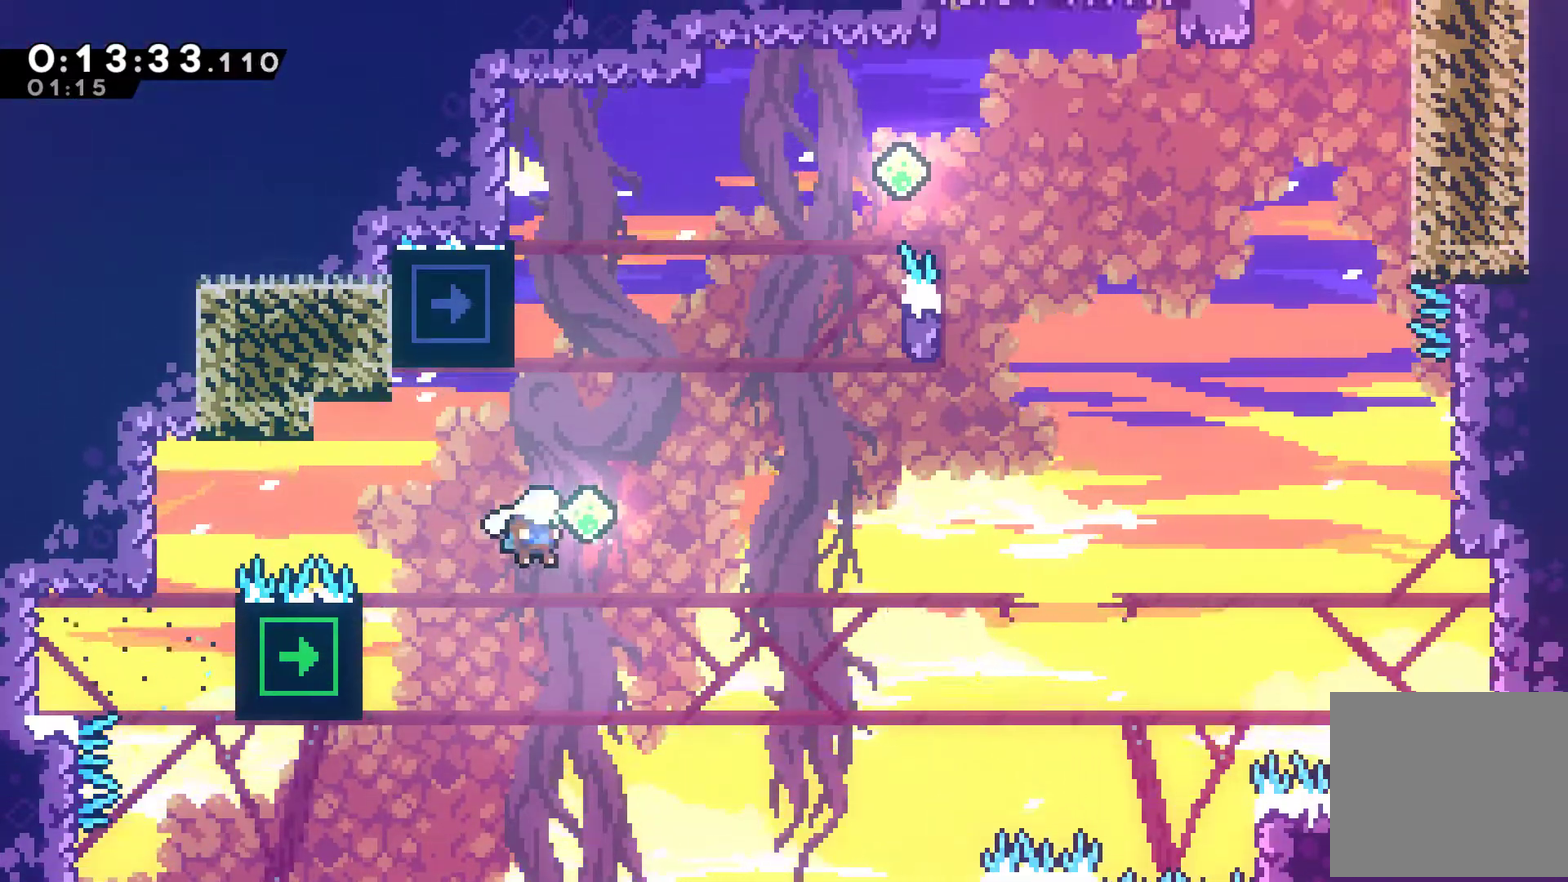
{"buttons": ["R1"], "left_stick": "center", "events": [[67, "DPAD_RIGHT", "up"], [67, "X", "down"], [167, "X", "up"], [300, "DPAD_LEFT", "down"], [367, "DPAD_UP", "up"], [500, "DPAD_LEFT", "up"]]}